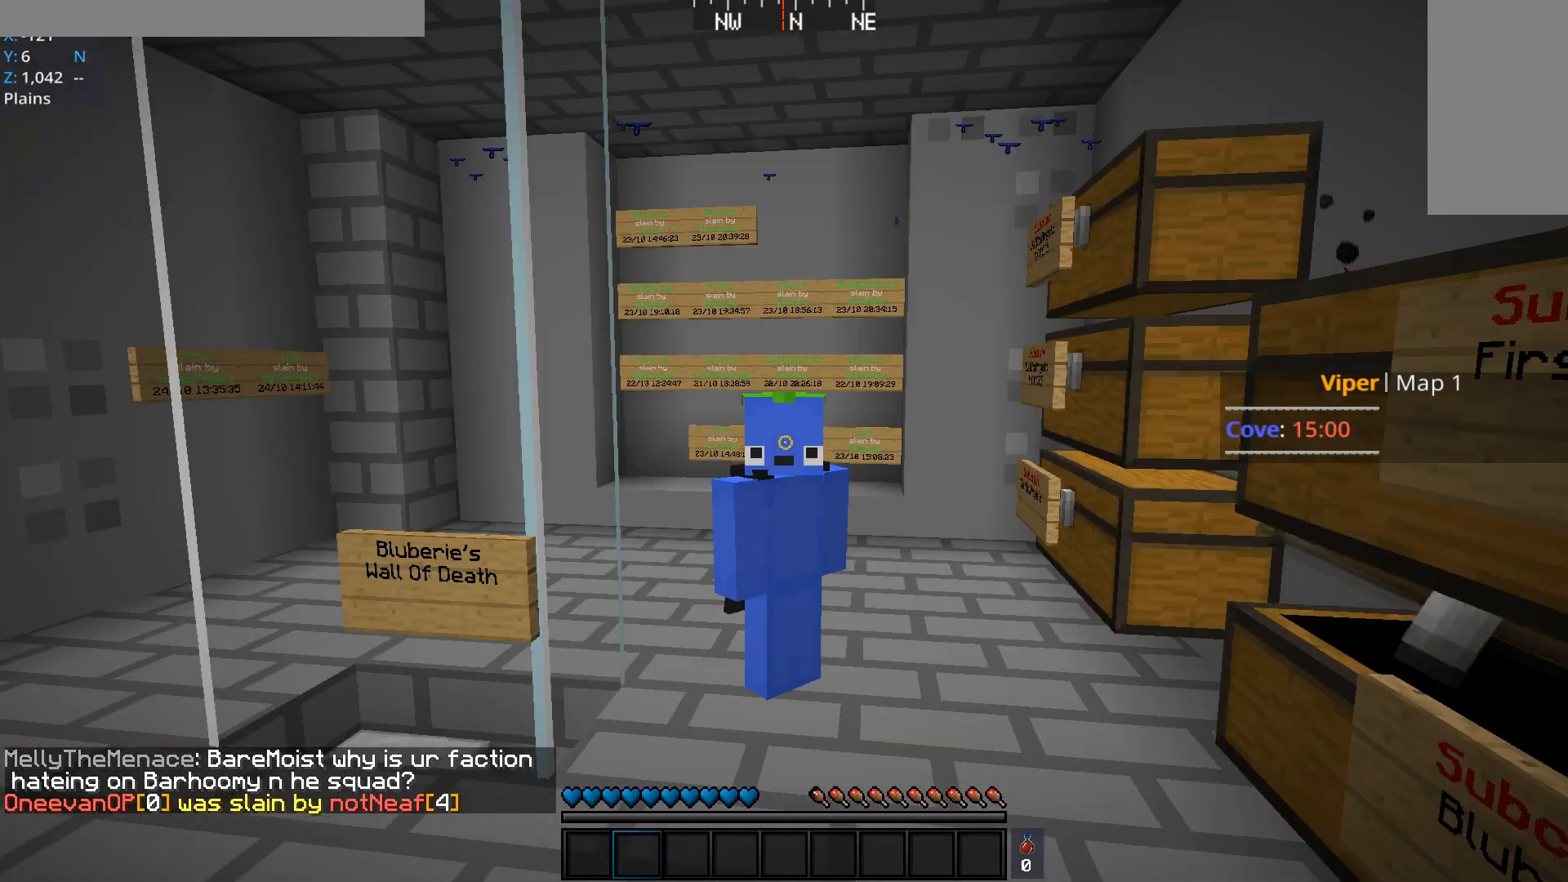
Gameplay with keyboard and mouse; each line is a JSON object with the keys and mouse buttons held at the frame after it. "events" lists presses ("down") and releases ("up") of "a", "d", "s", "space", "w", "mouse_left" and "mouse_right" between this image and that frame as [ms after this image, input, new state], when the widget could be followed in between. "mouse_left", "mouse_right" = the "left", "right" buttons of the "mouse" list. No other keys are recorded. Fast repeated clicks can show as one long hold. Mouse movement is not recorded.
{"keys": ["w"], "mouse": [], "events": [[451, "w", "down"]]}
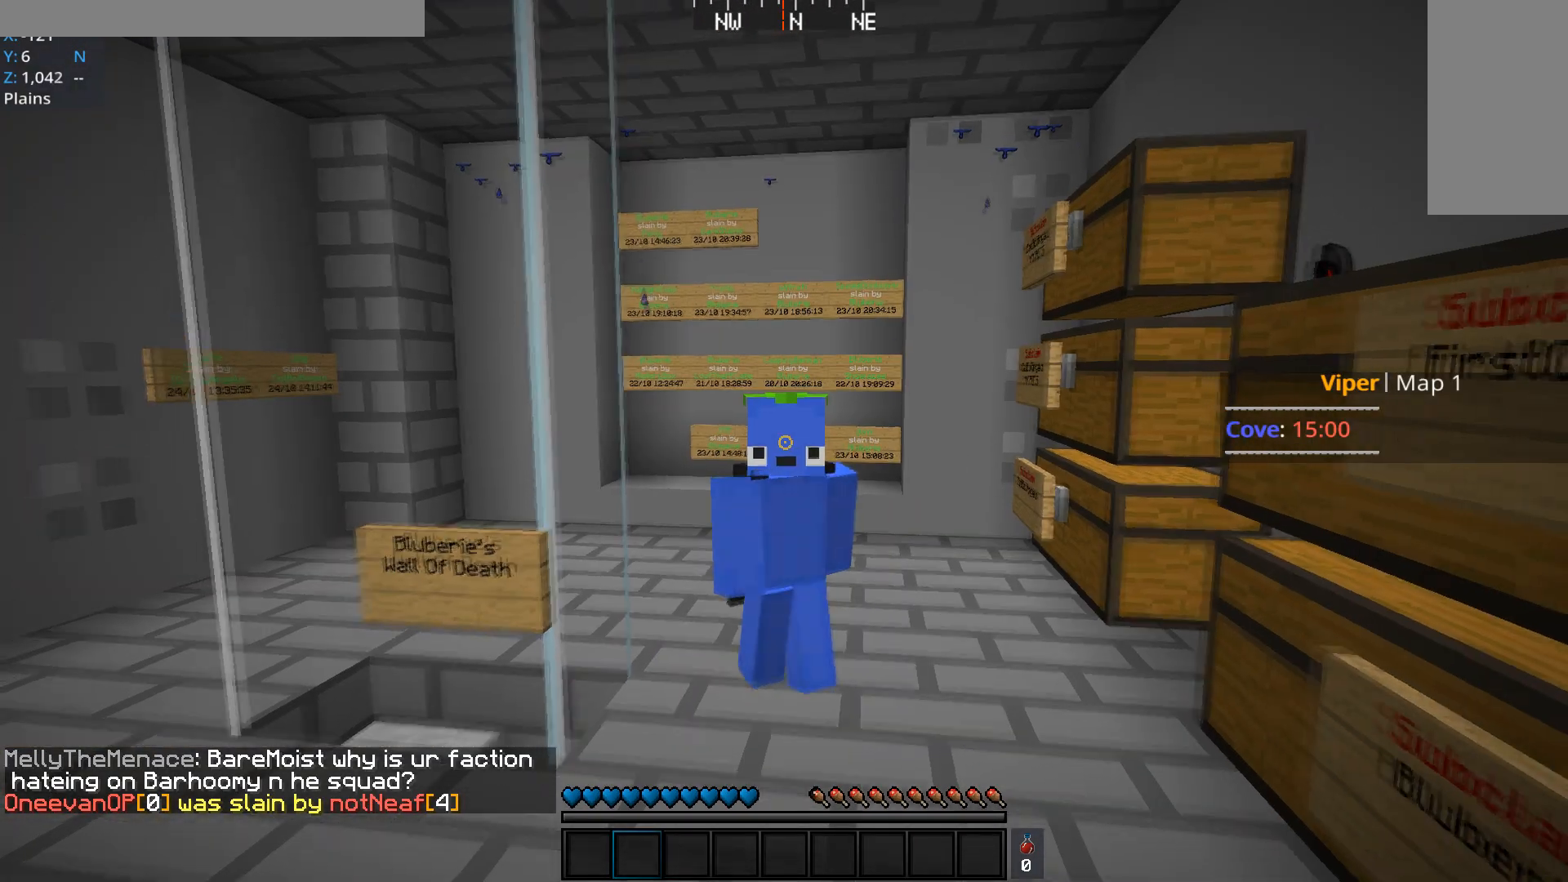
{"keys": ["w"], "mouse": [], "events": []}
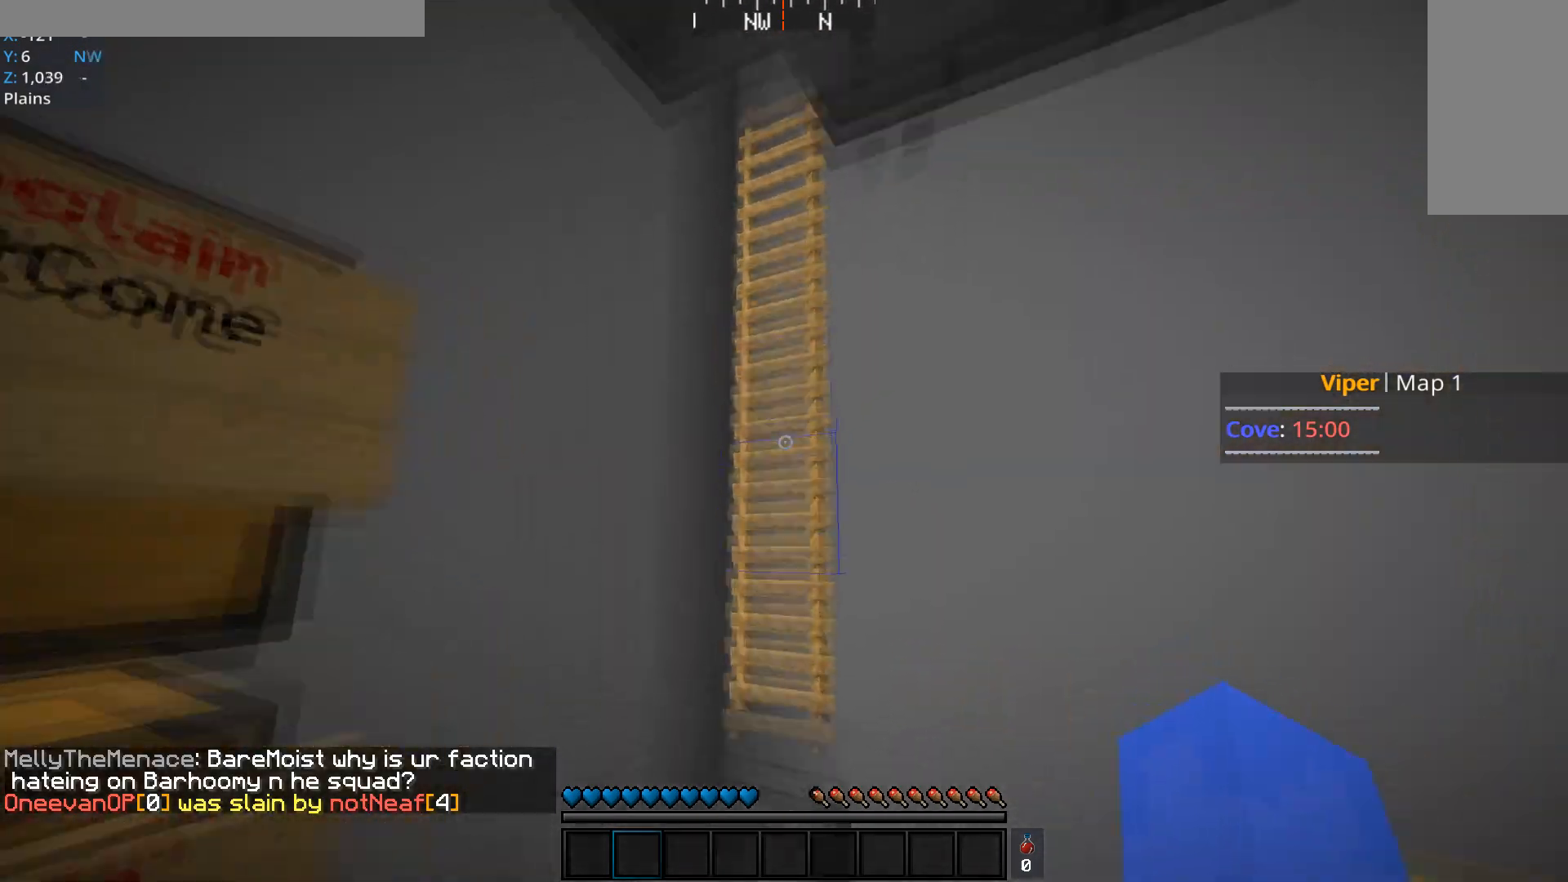
{"keys": ["a", "space", "w"], "mouse": [], "events": [[201, "a", "down"], [367, "space", "down"]]}
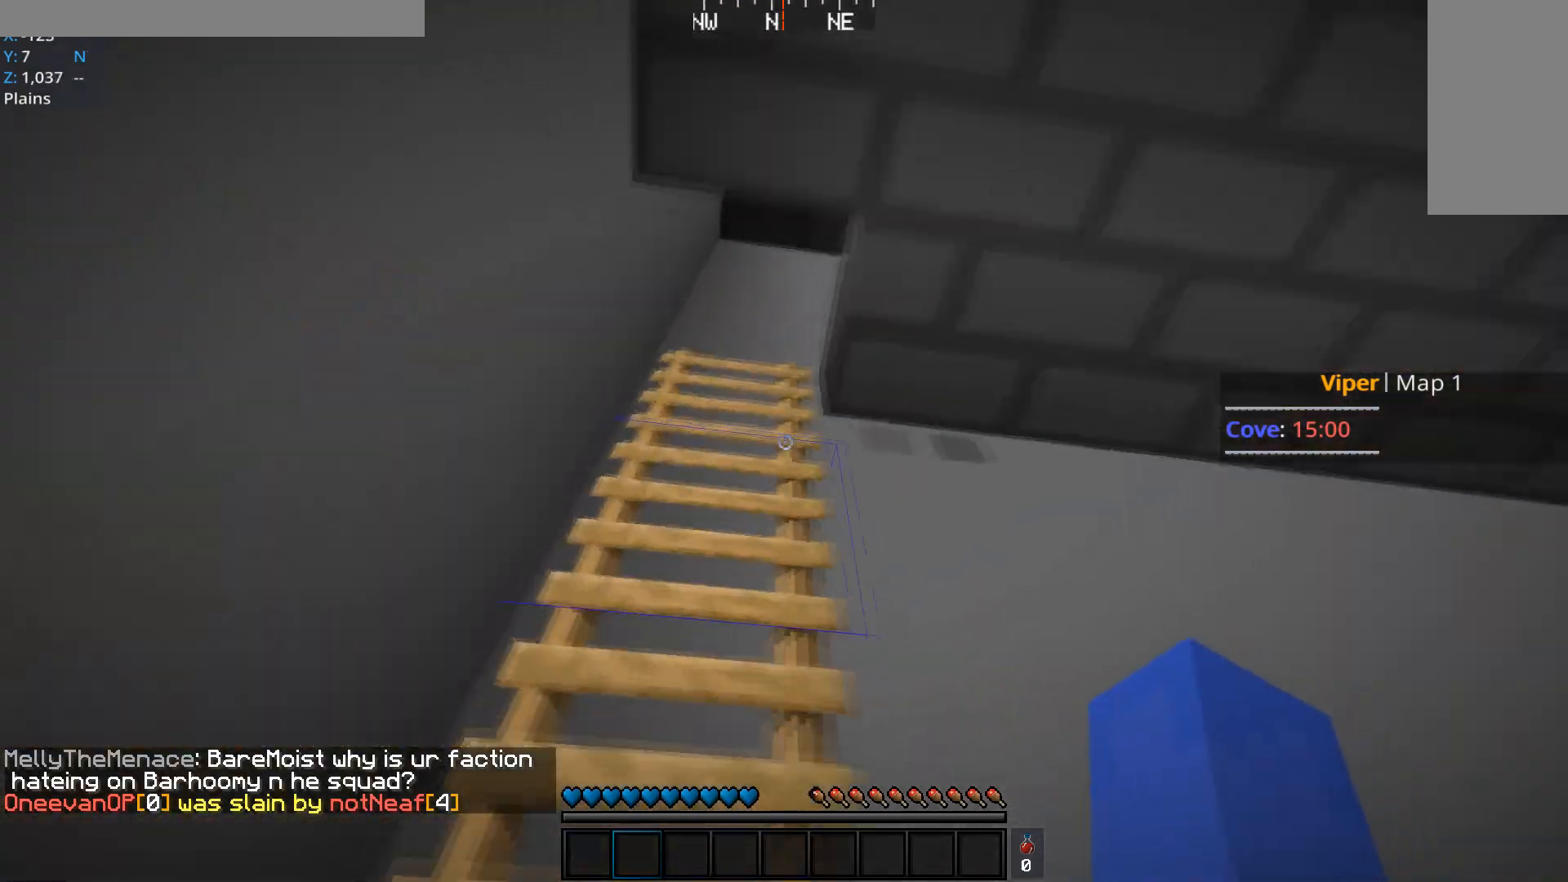
{"keys": ["a", "space", "w"], "mouse": [], "events": []}
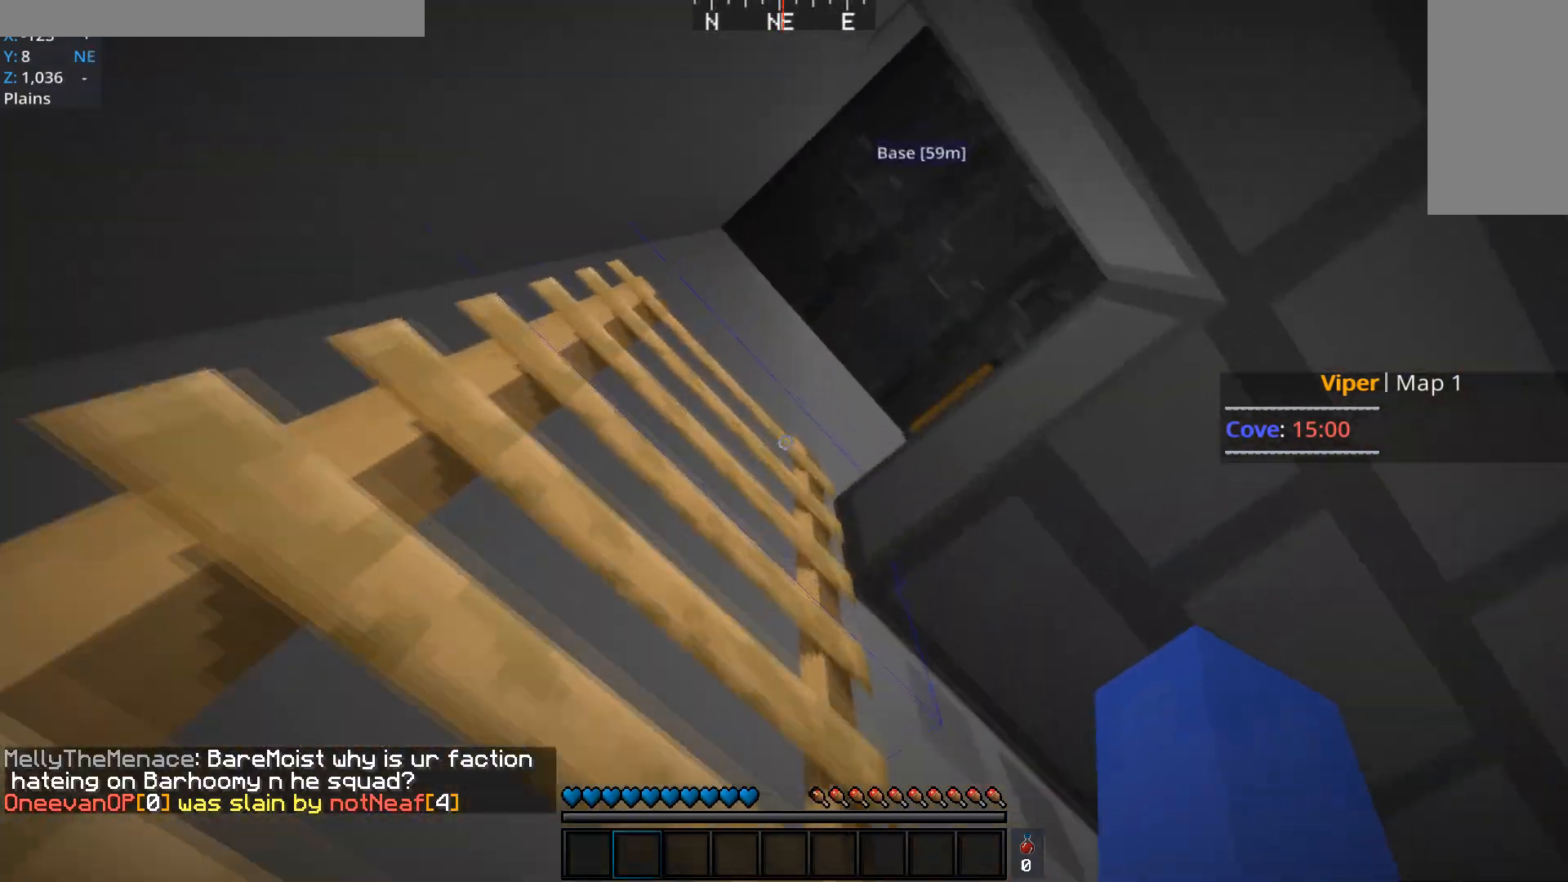
{"keys": ["a", "w"], "mouse": [], "events": [[67, "space", "up"]]}
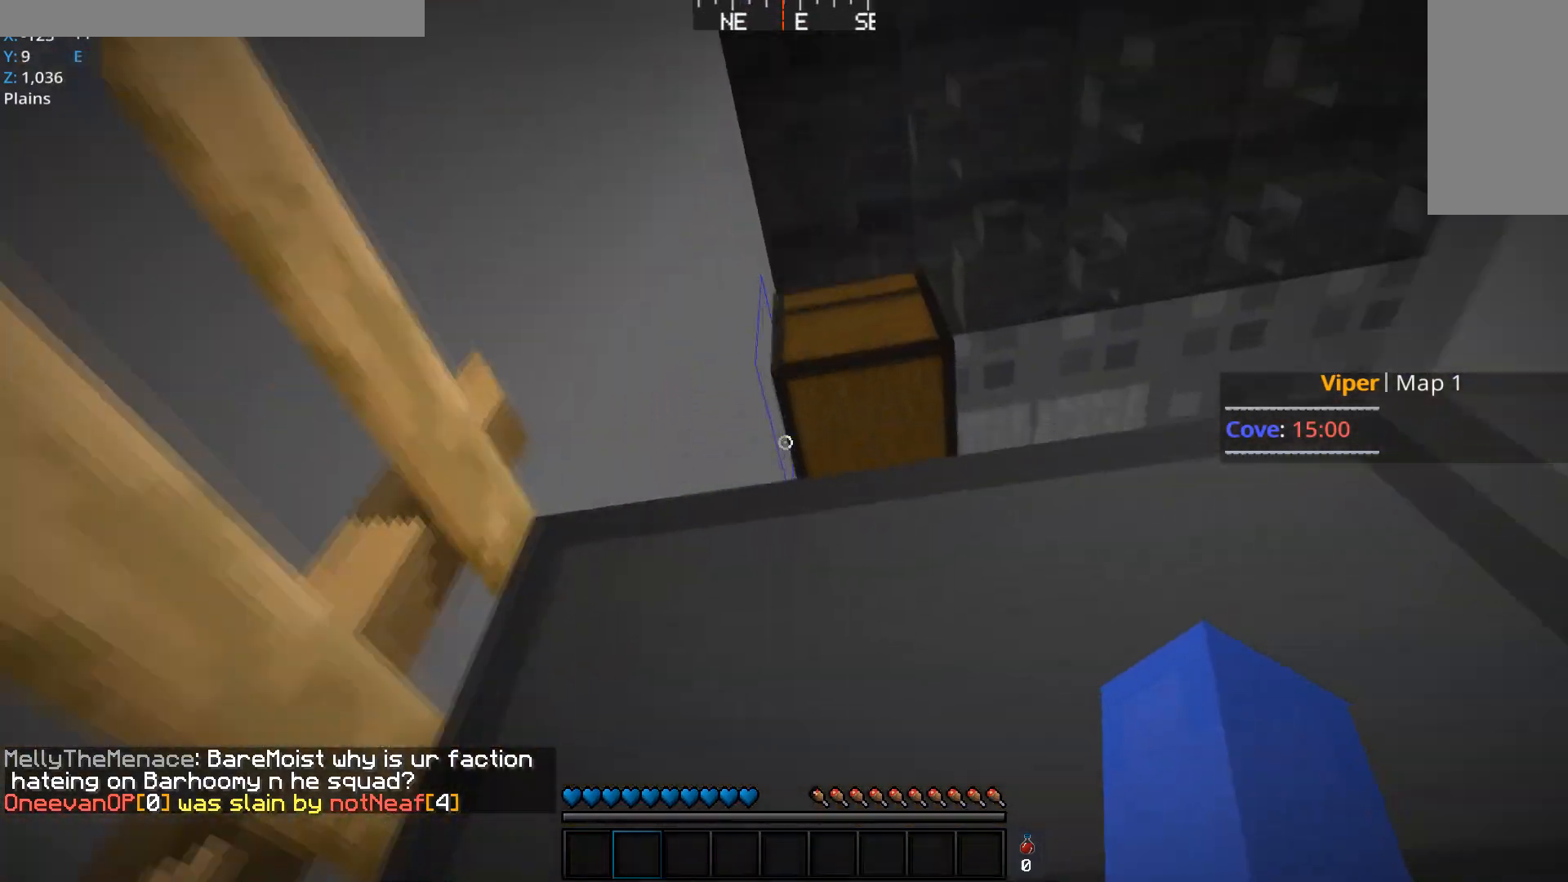
{"keys": ["w"], "mouse": [], "events": [[33, "a", "up"], [67, "a", "down"], [384, "a", "up"]]}
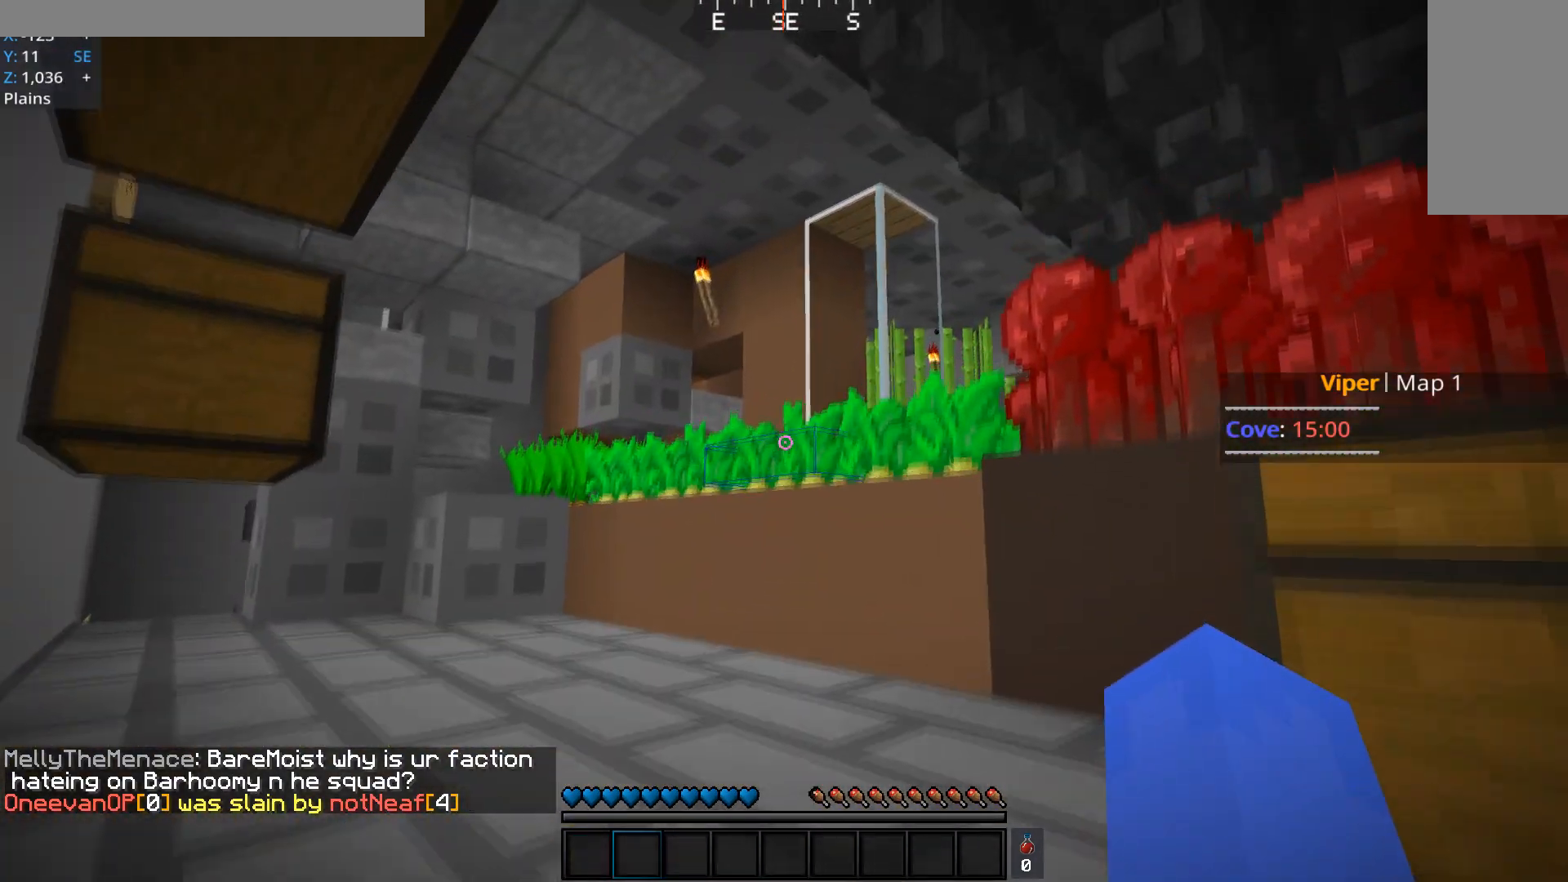
{"keys": ["d", "w"], "mouse": [], "events": [[301, "d", "down"]]}
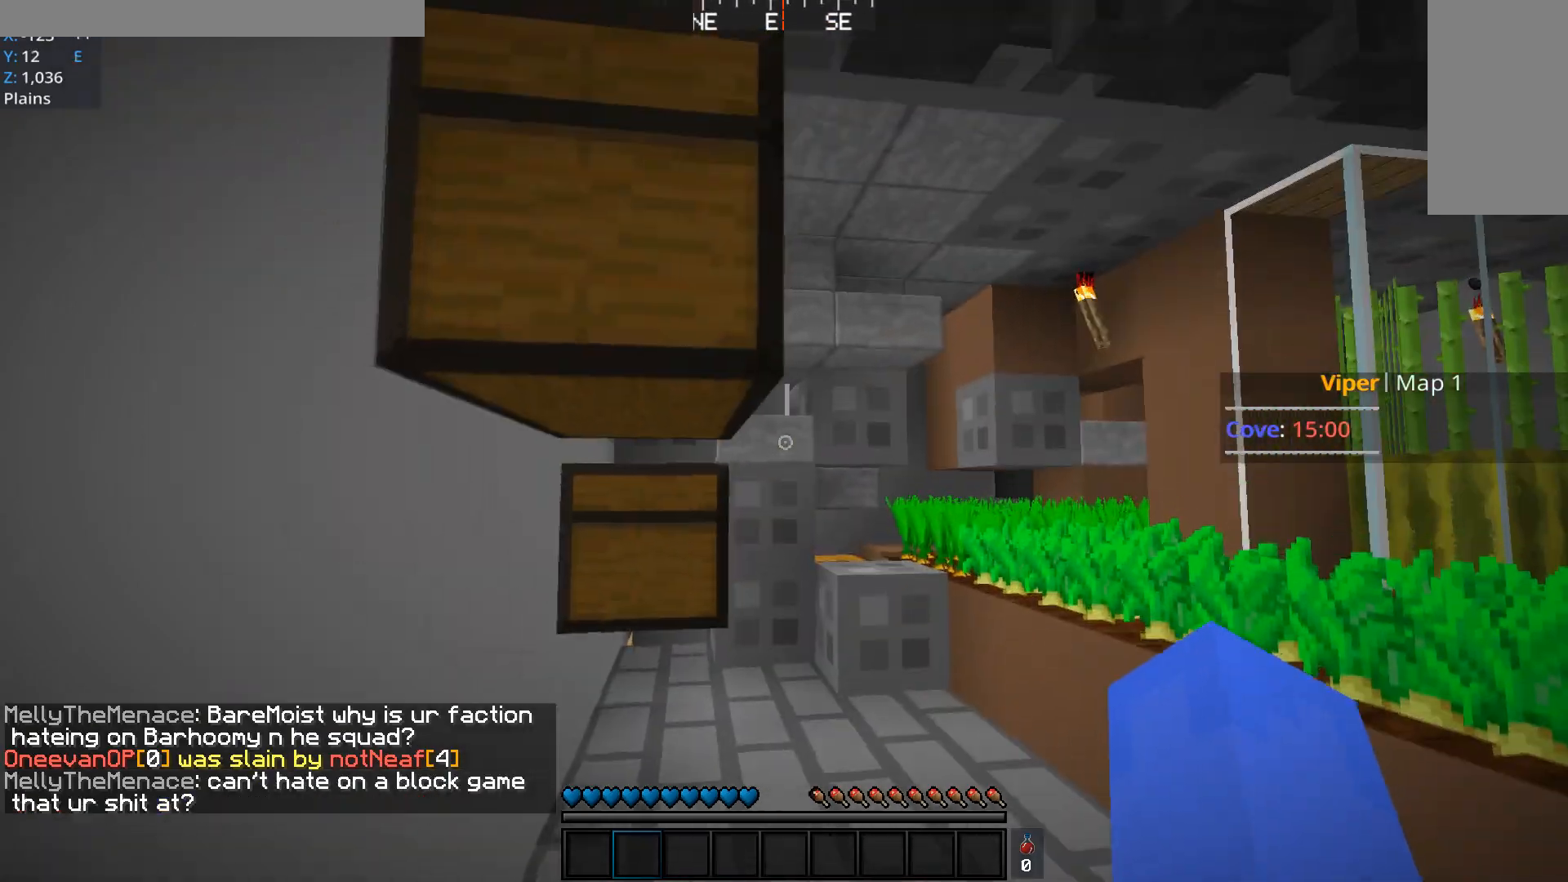
{"keys": ["d", "w"], "mouse": [], "events": []}
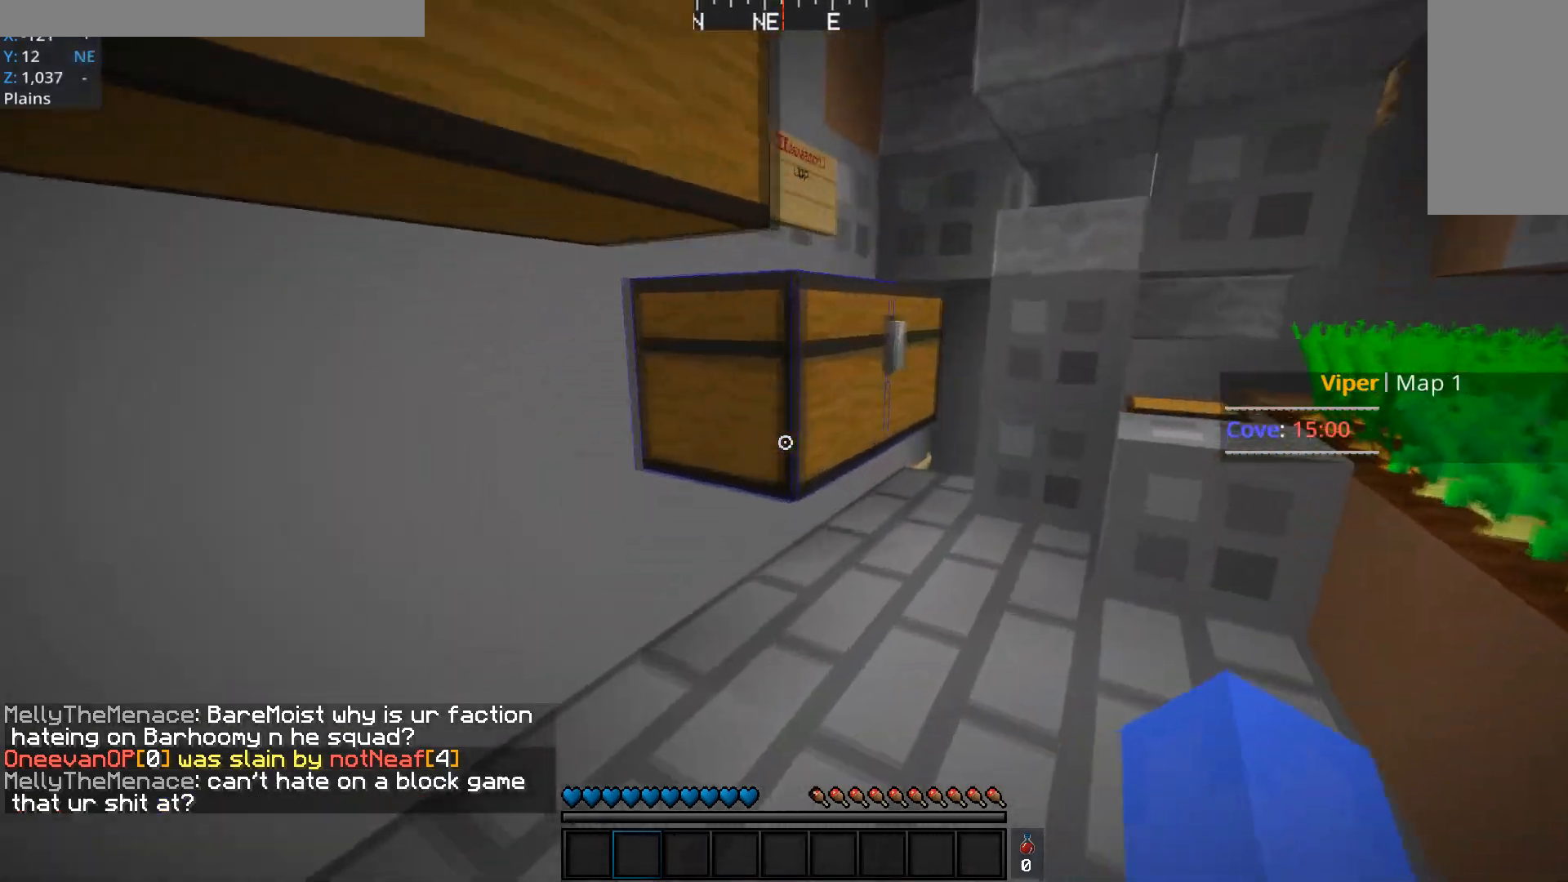
{"keys": [], "mouse": [], "events": [[317, "mouse_right", "down"], [333, "d", "up"], [350, "w", "up"], [417, "mouse_right", "up"]]}
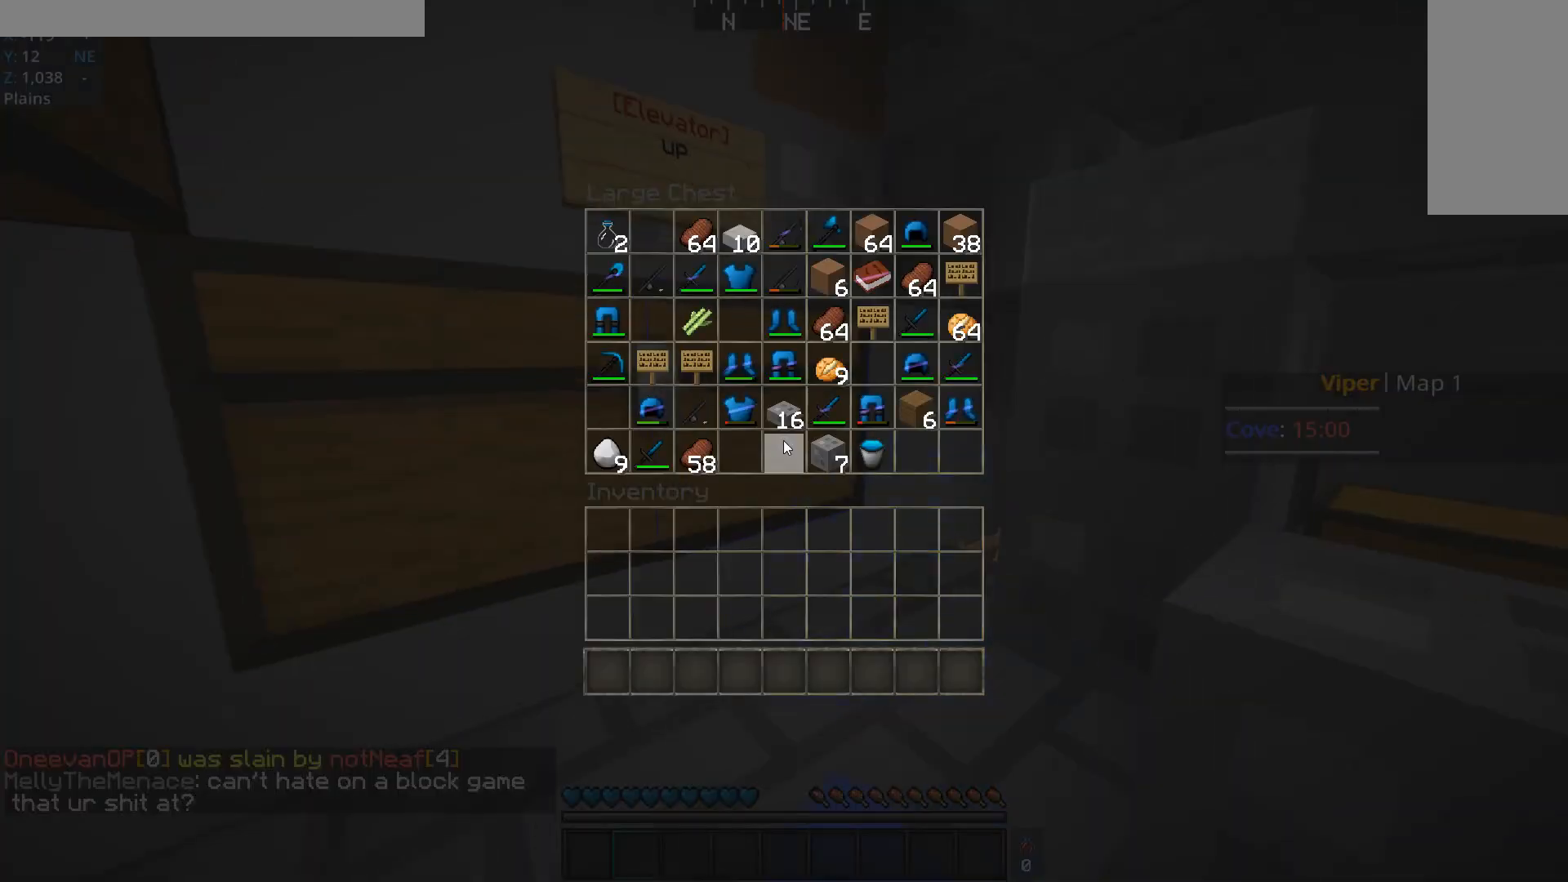
{"keys": [], "mouse": [], "events": []}
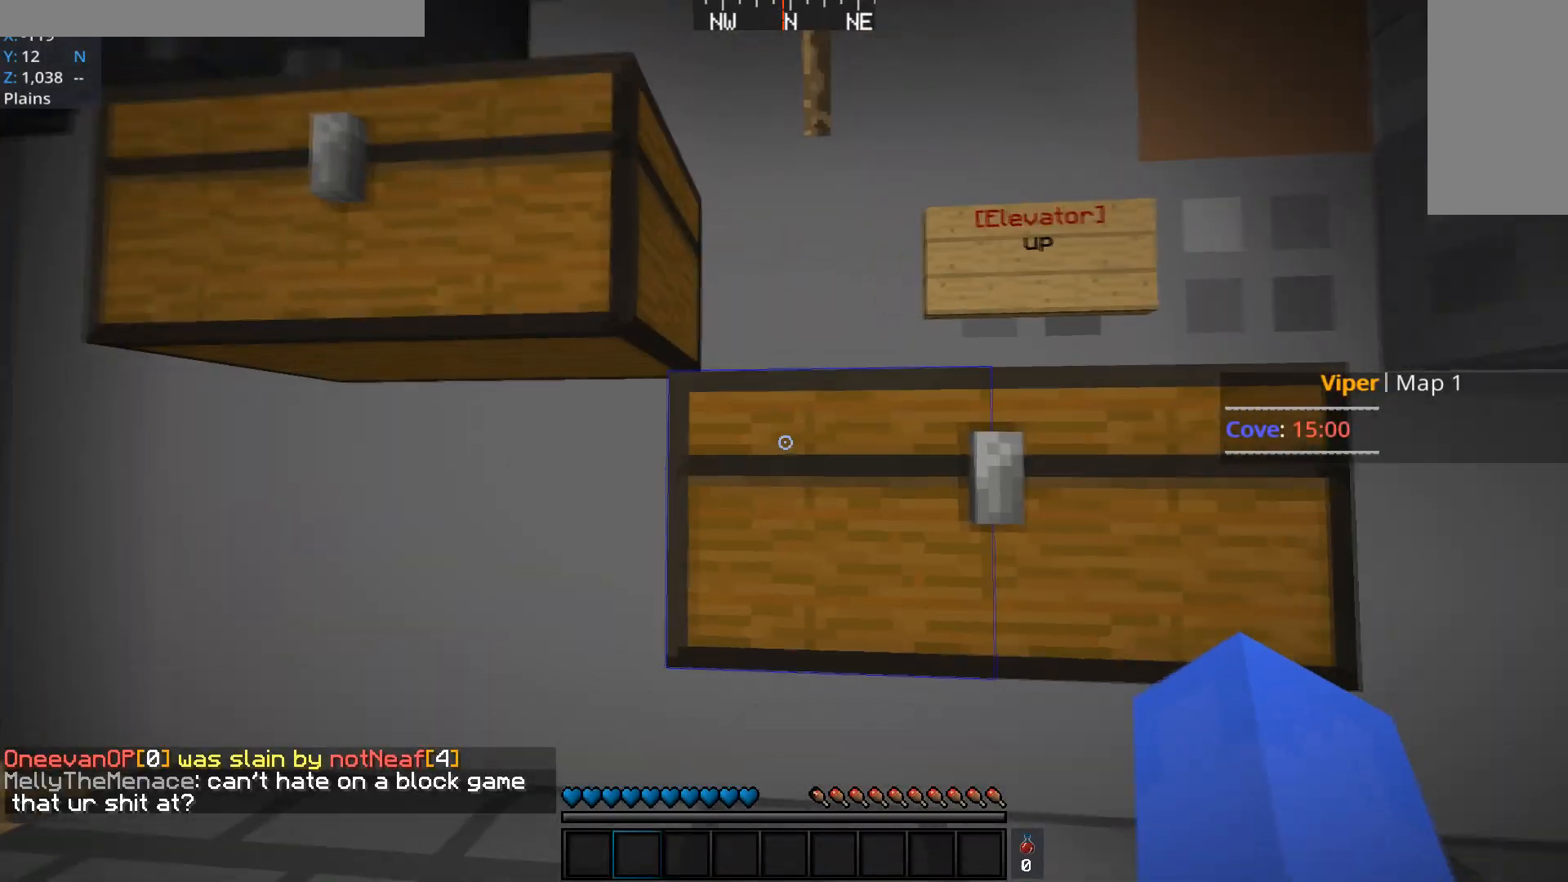
{"keys": ["a", "w"], "mouse": [], "events": [[267, "a", "down"], [317, "w", "down"]]}
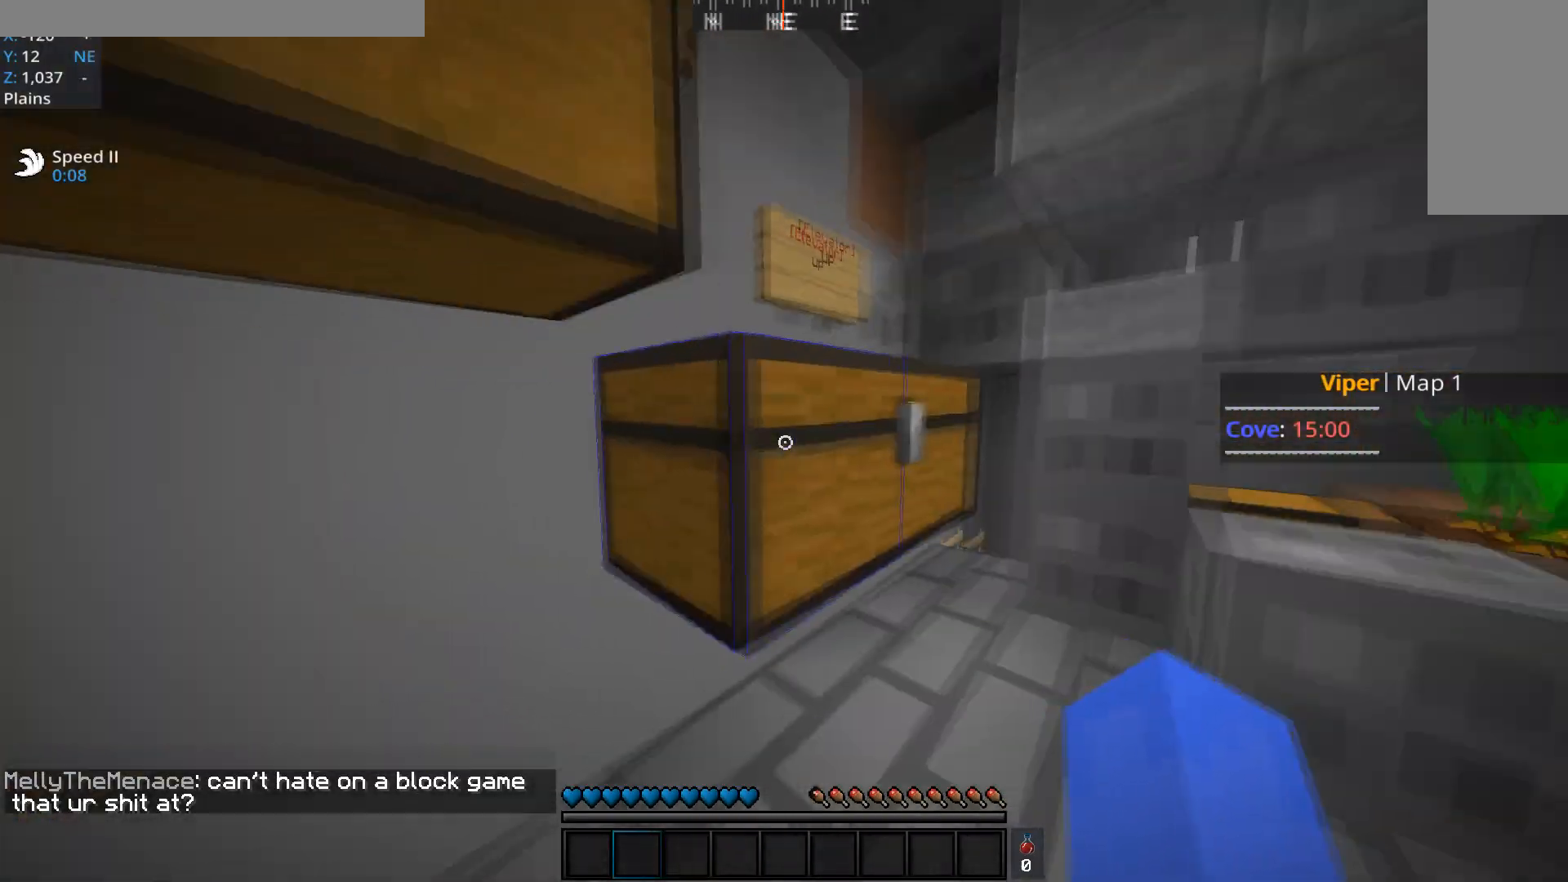
{"keys": [], "mouse": [], "events": [[84, "w", "up"], [100, "a", "up"], [134, "mouse_right", "down"], [267, "mouse_right", "up"]]}
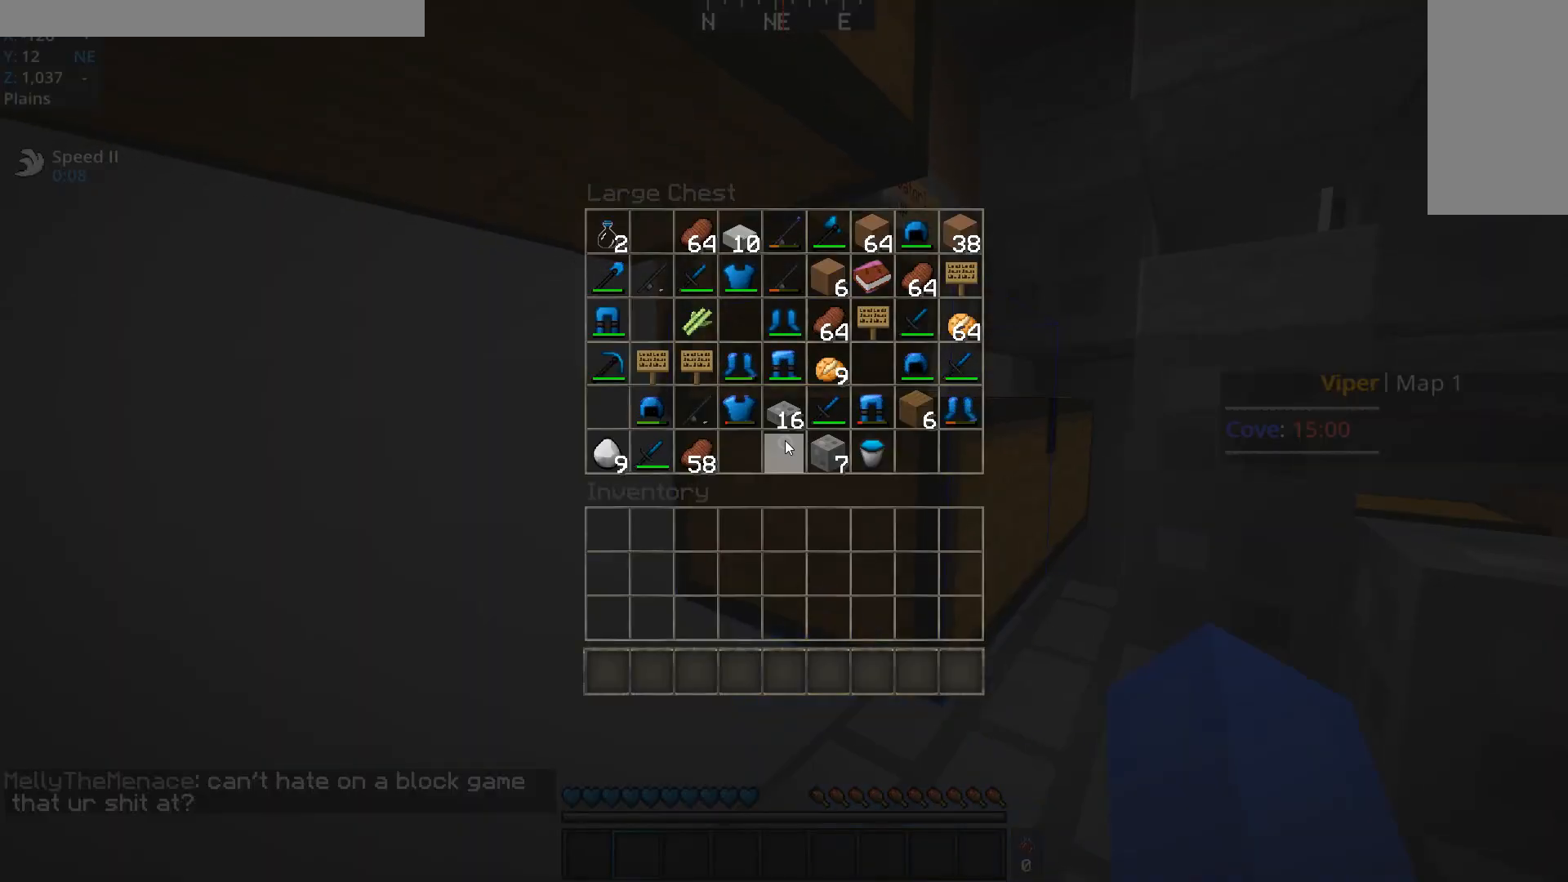
{"keys": [], "mouse": [], "events": []}
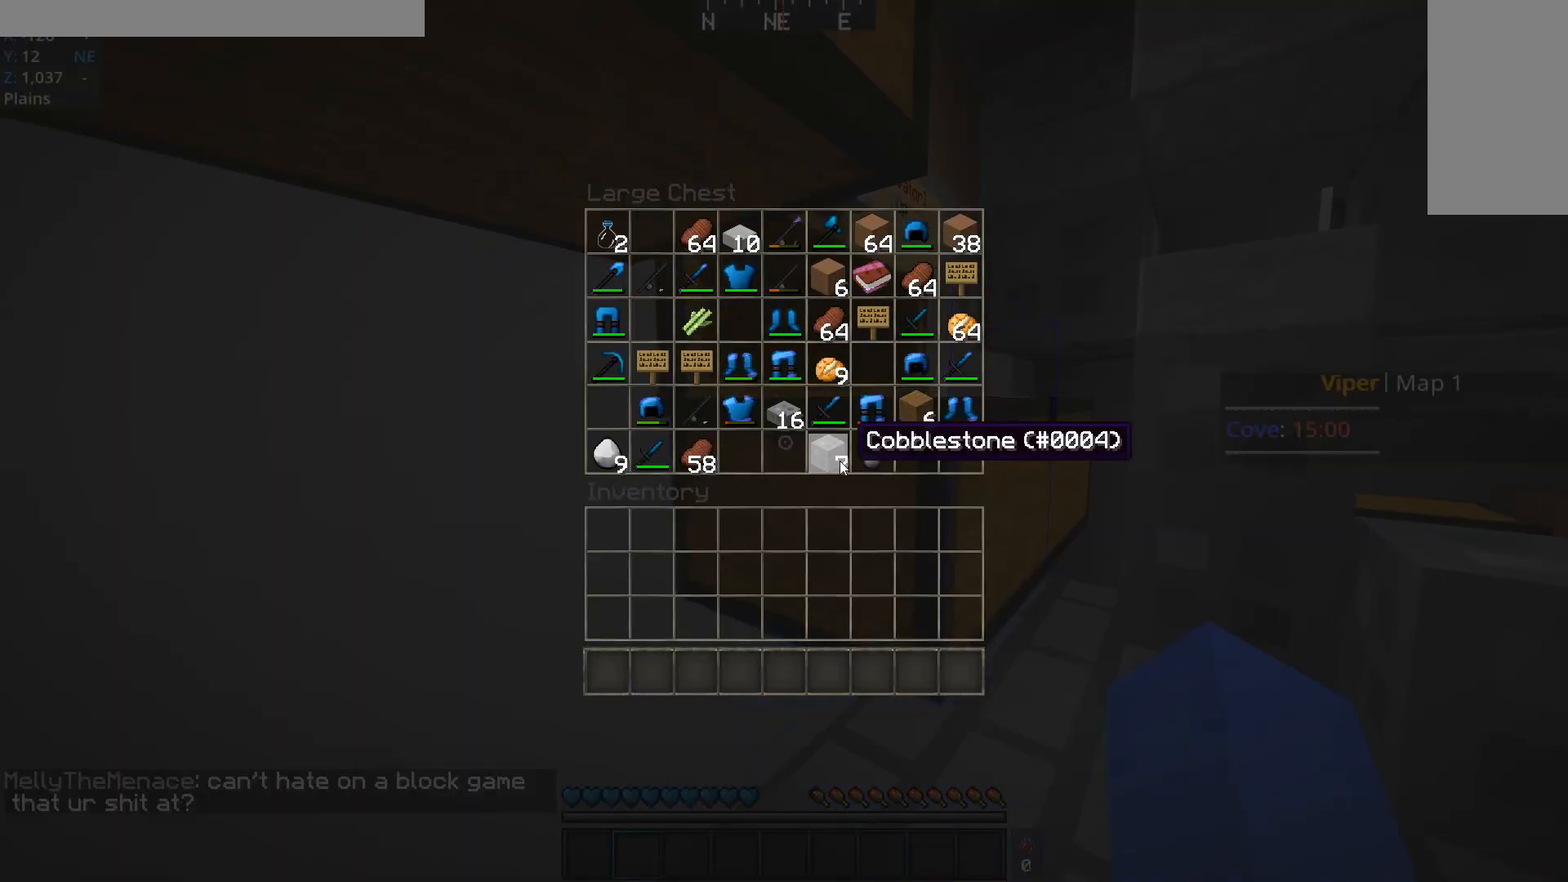
{"keys": [], "mouse": [], "events": []}
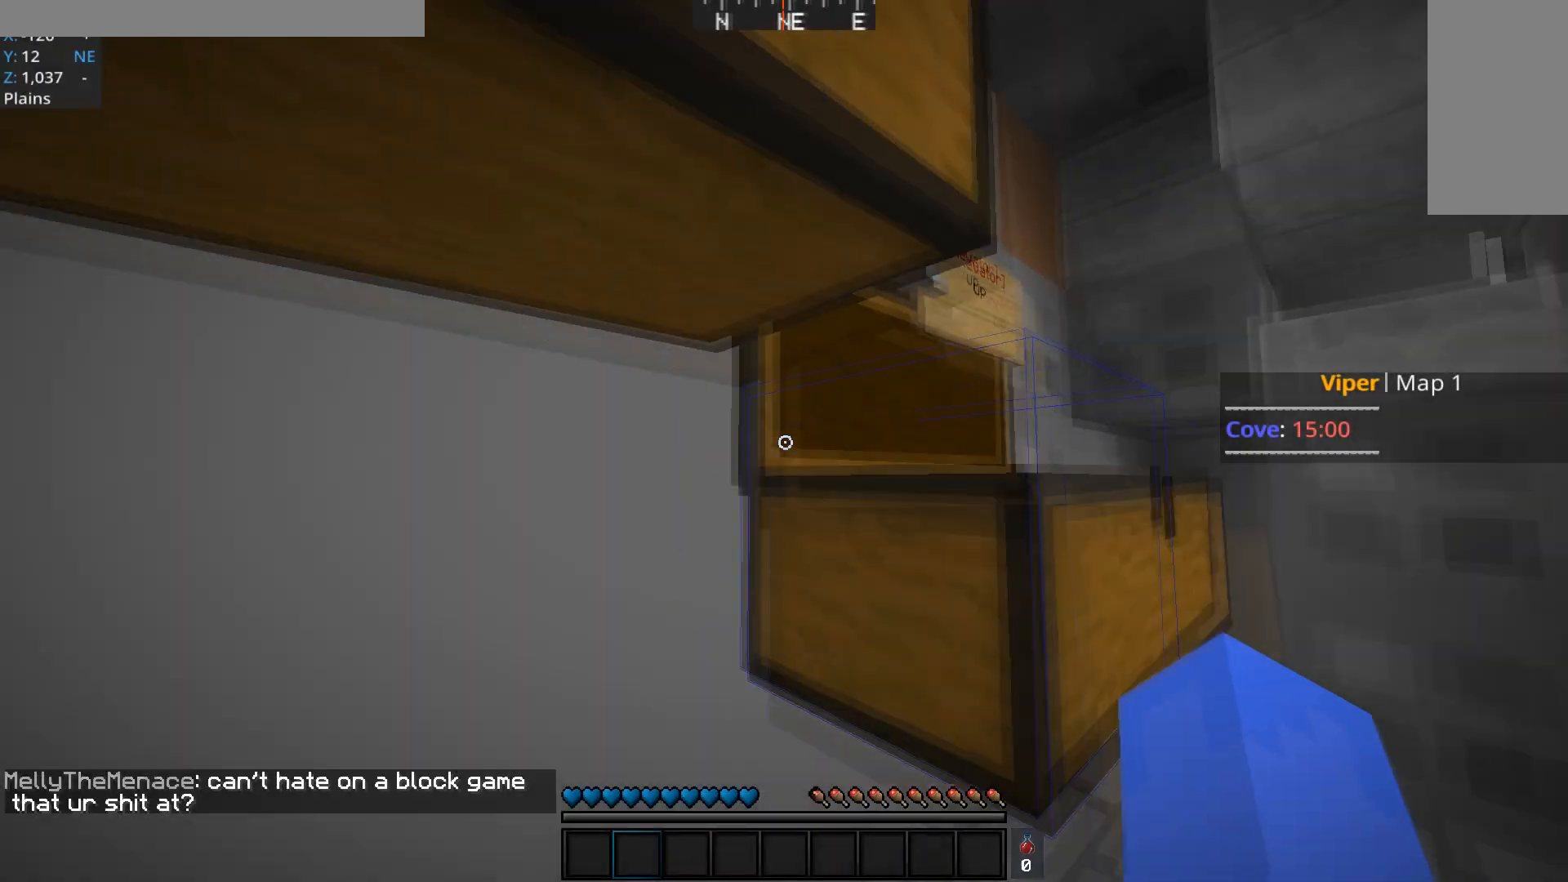
{"keys": [], "mouse": [], "events": [[66, "mouse_right", "down"], [200, "mouse_right", "up"]]}
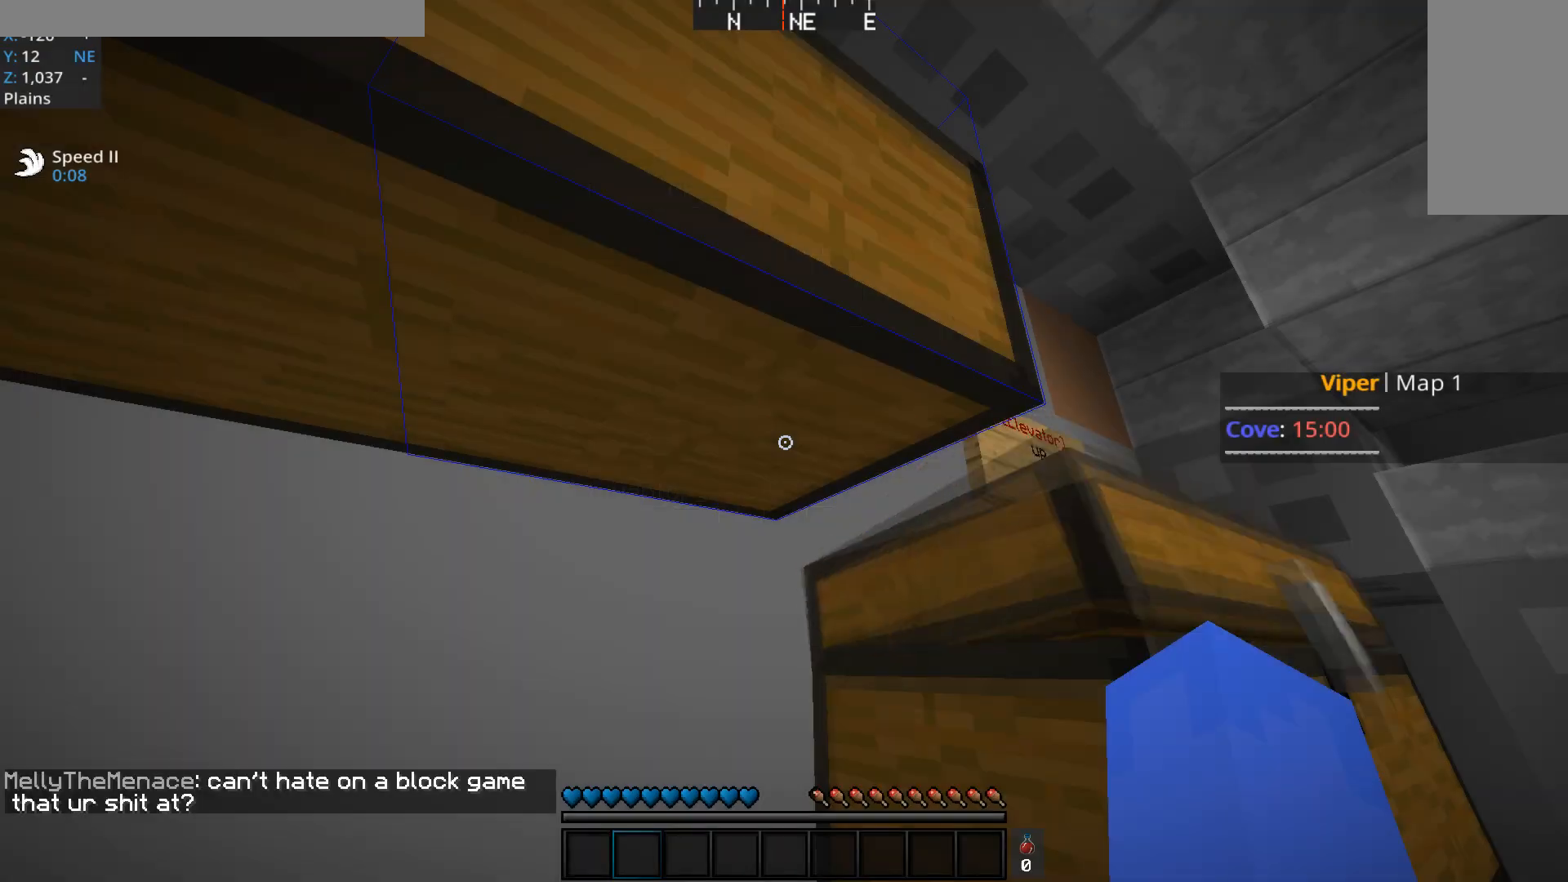
{"keys": ["d", "s"], "mouse": [], "events": [[217, "d", "down"], [417, "s", "down"]]}
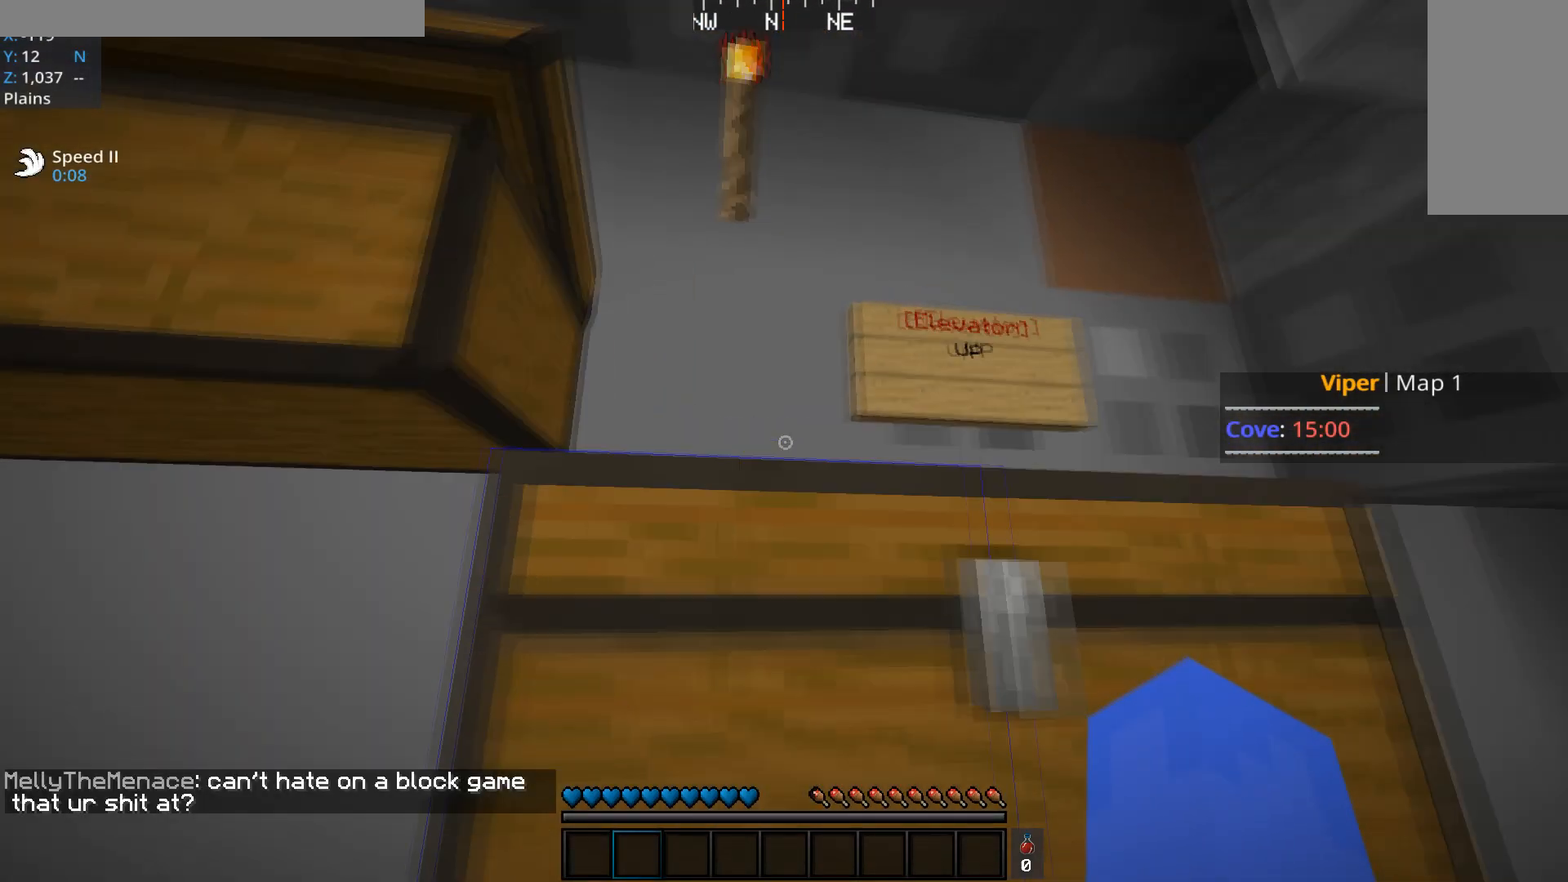
{"keys": [], "mouse": [], "events": [[133, "d", "up"], [133, "s", "up"]]}
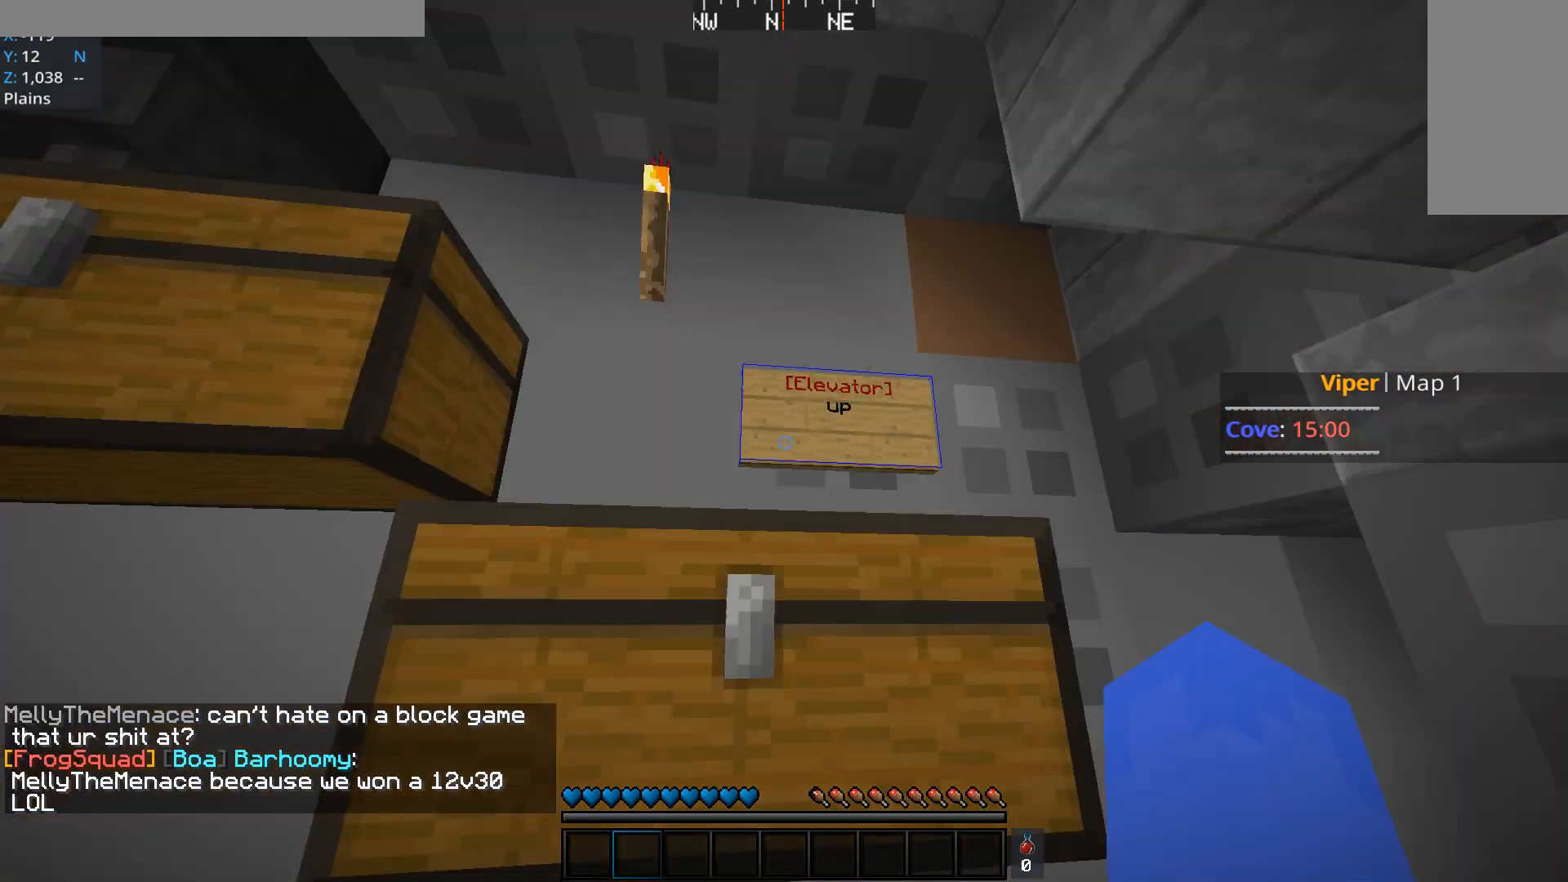
{"keys": [], "mouse": [], "events": [[67, "mouse_right", "down"], [284, "mouse_right", "up"]]}
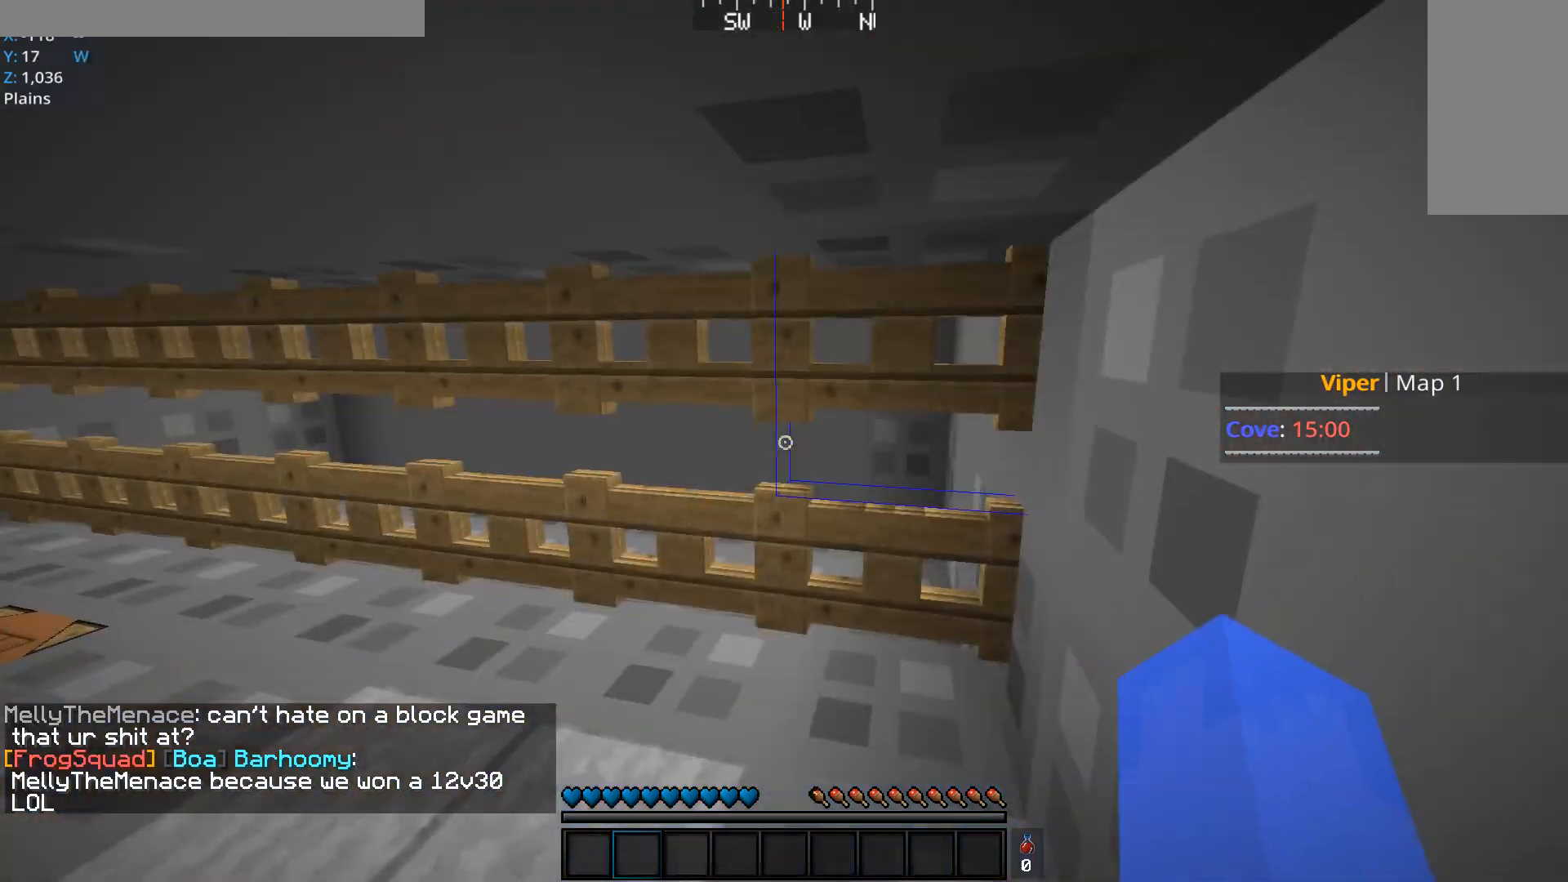
{"keys": ["w"], "mouse": [], "events": [[267, "w", "down"]]}
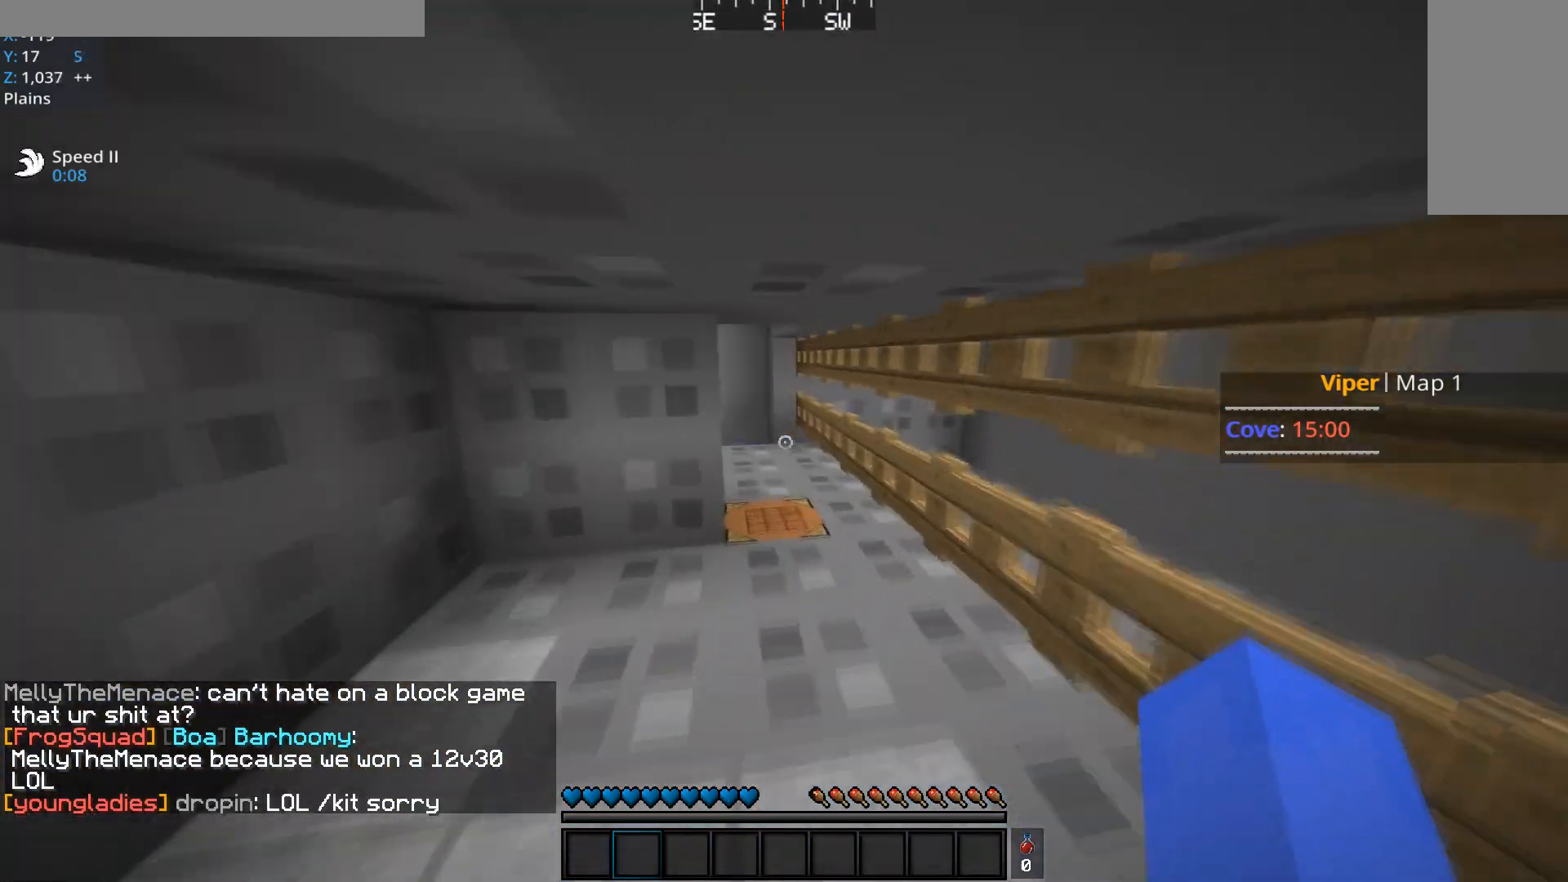
{"keys": ["w"], "mouse": [], "events": []}
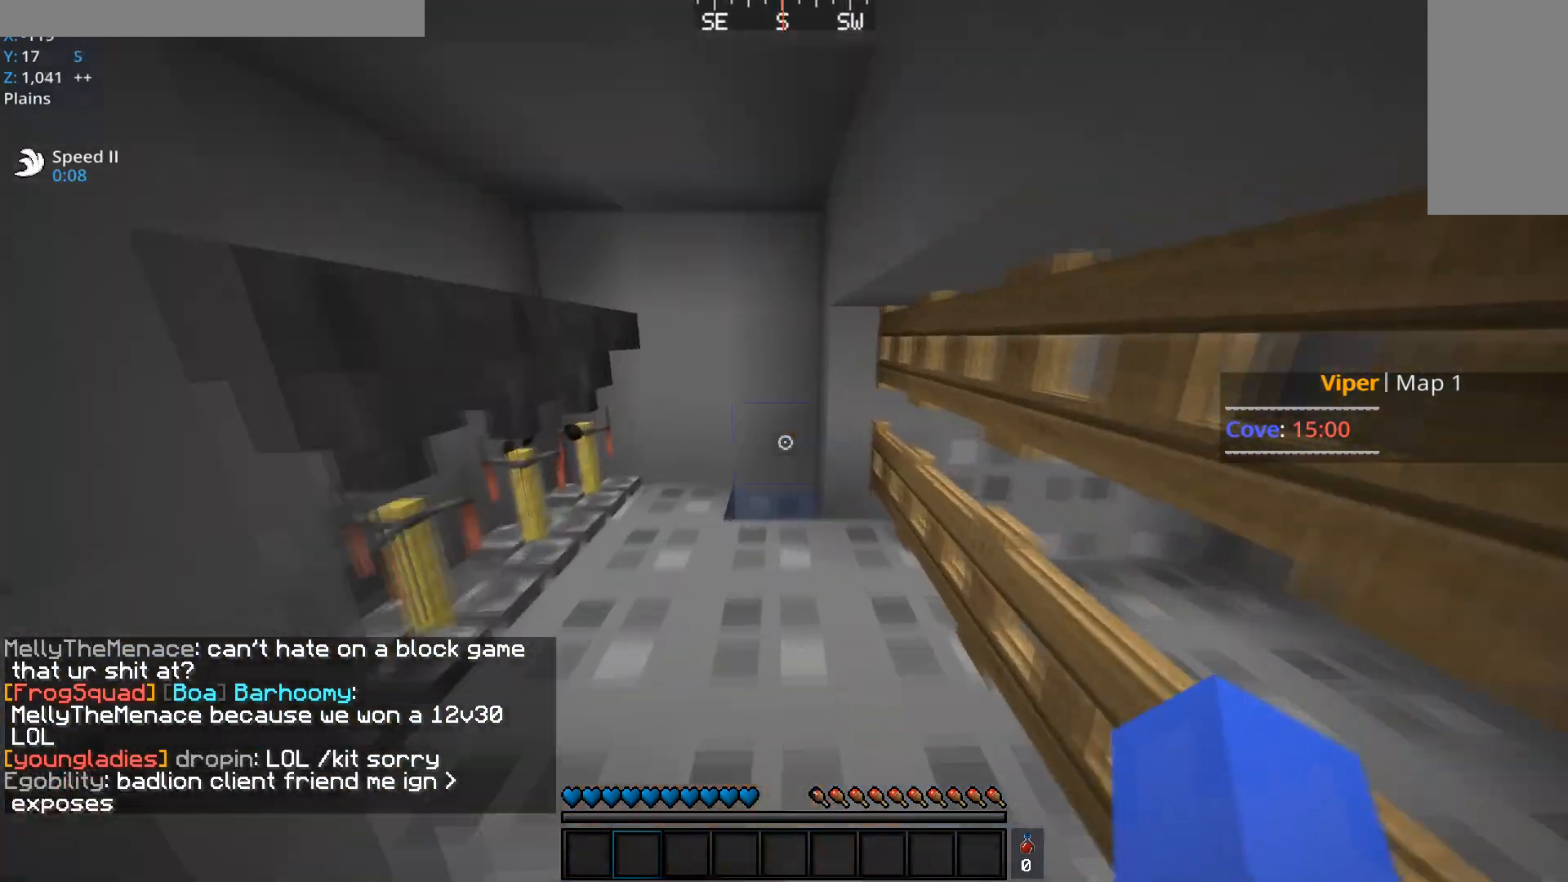
{"keys": ["d"], "mouse": [], "events": [[16, "a", "down"], [283, "w", "up"], [383, "a", "up"], [467, "d", "down"]]}
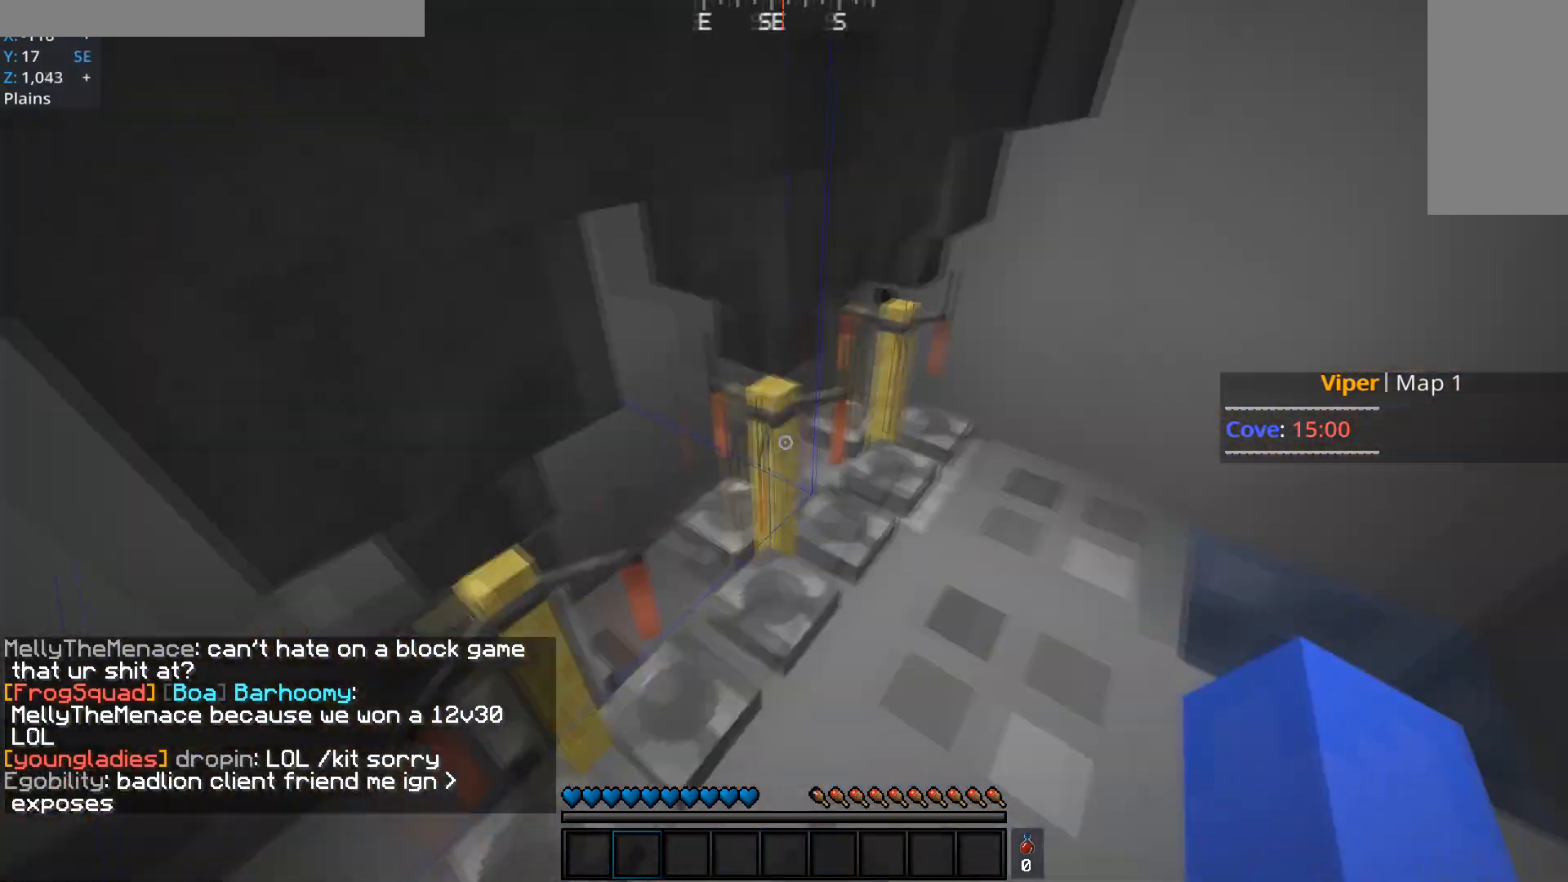
{"keys": [], "mouse": [], "events": [[167, "s", "down"], [217, "d", "up"], [401, "s", "up"]]}
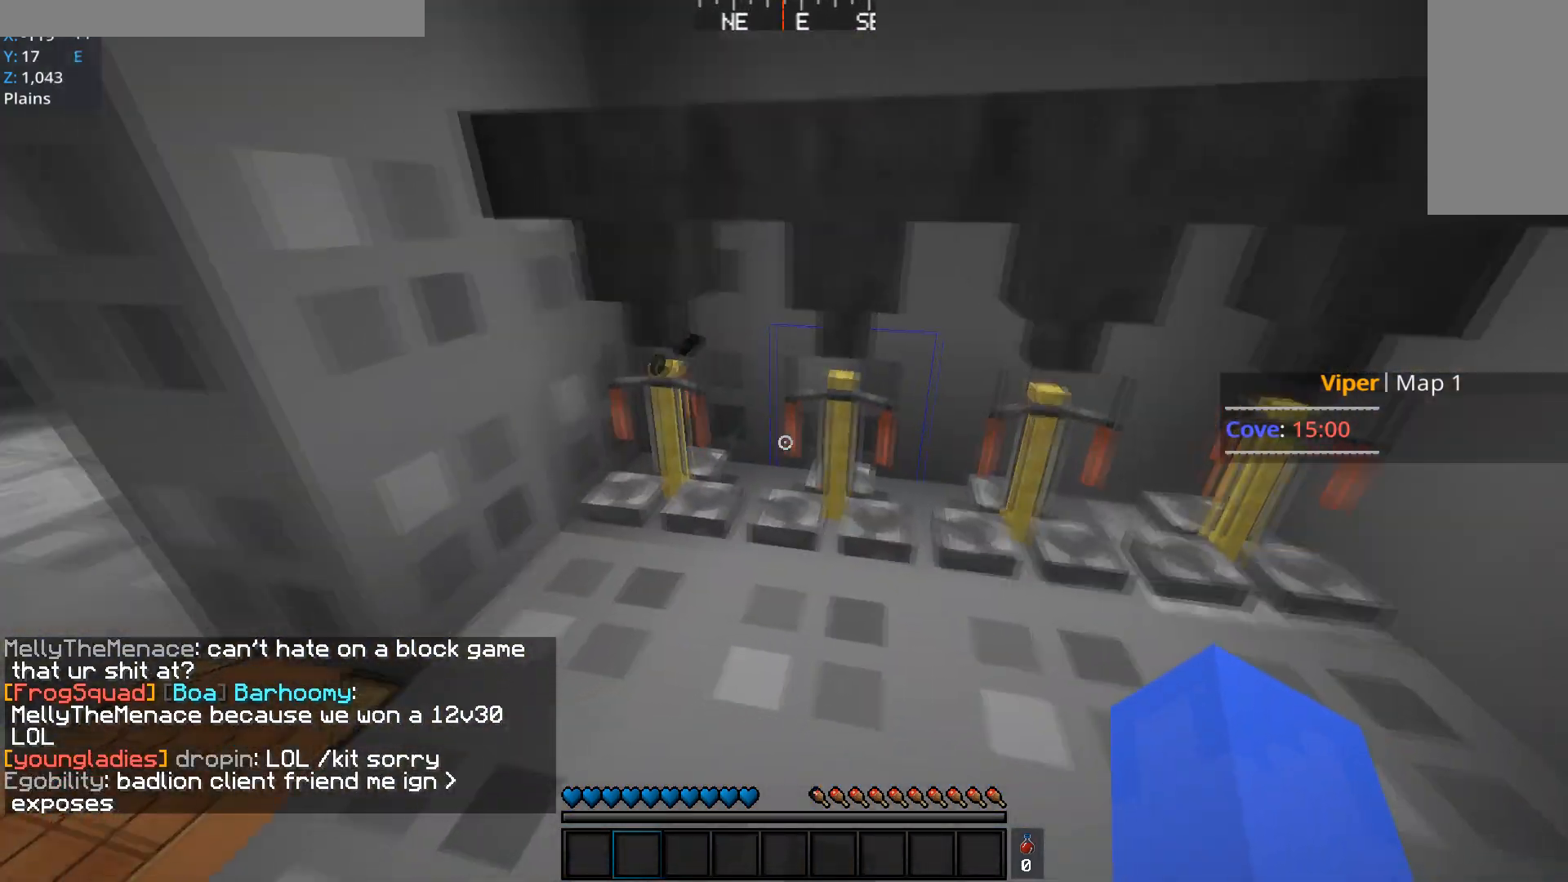
{"keys": ["d", "w"], "mouse": [], "events": [[16, "d", "down"], [217, "w", "down"], [333, "d", "up"], [417, "d", "down"]]}
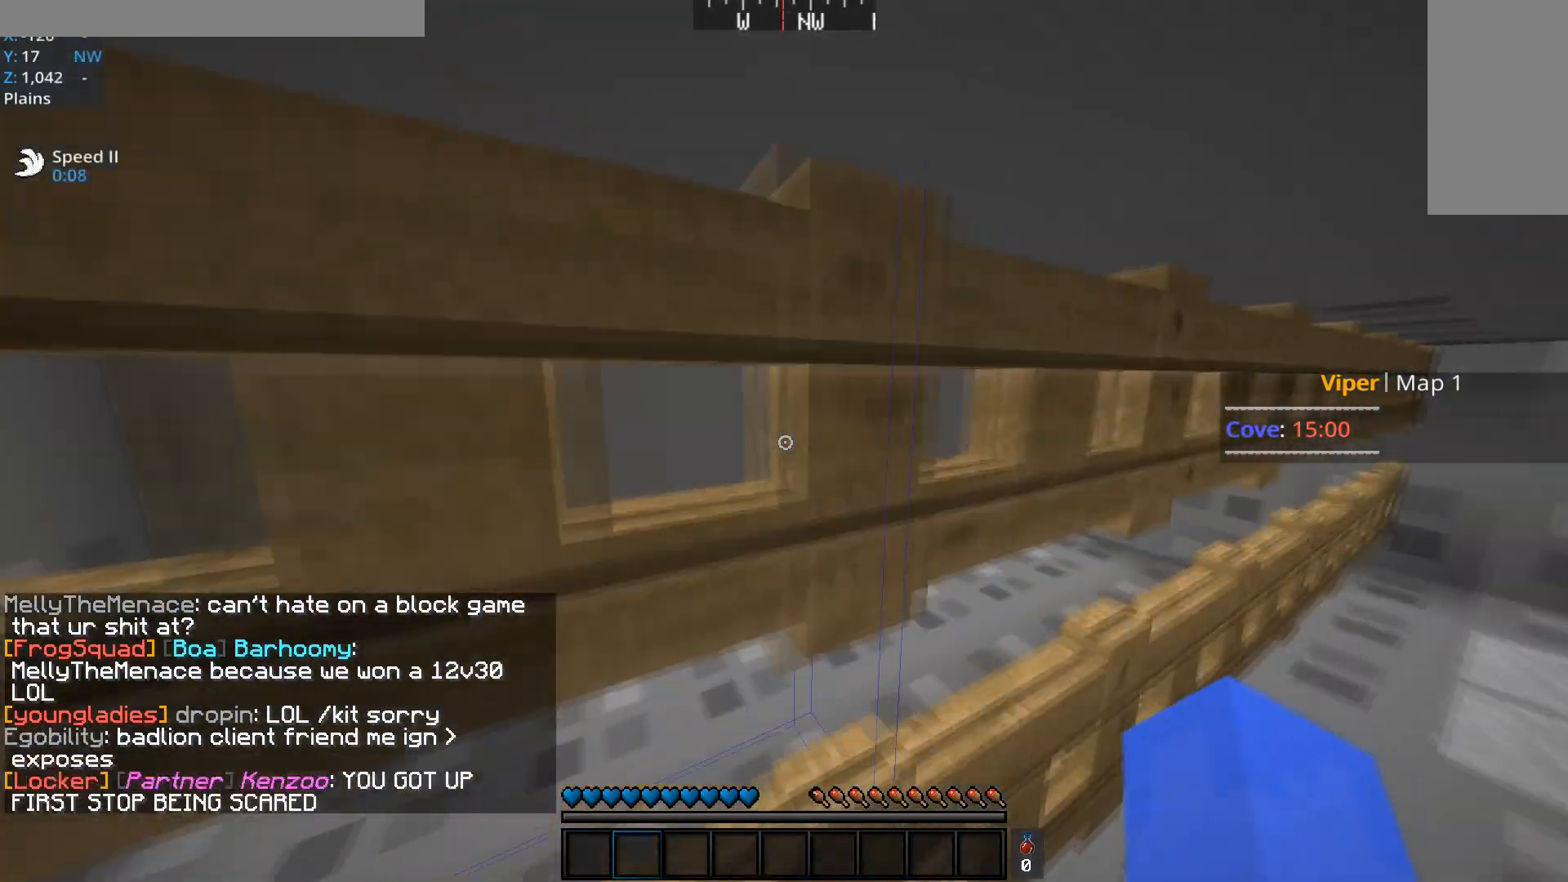
{"keys": ["d"], "mouse": [], "events": [[84, "w", "up"], [117, "s", "down"], [434, "s", "up"]]}
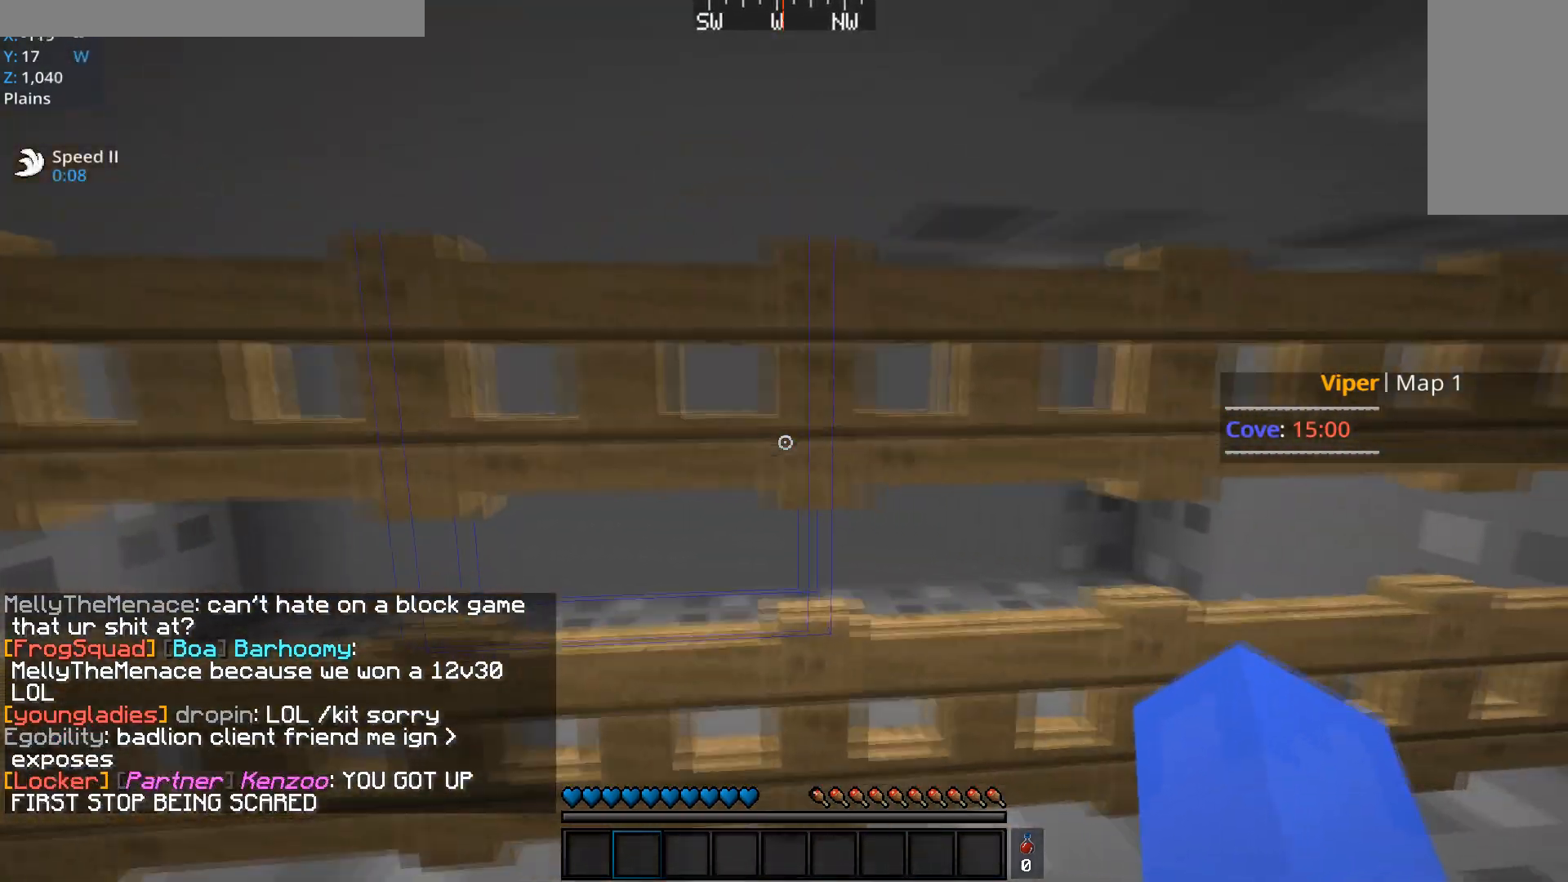
{"keys": ["a", "w"], "mouse": [], "events": [[167, "a", "down"], [233, "d", "up"], [267, "w", "down"]]}
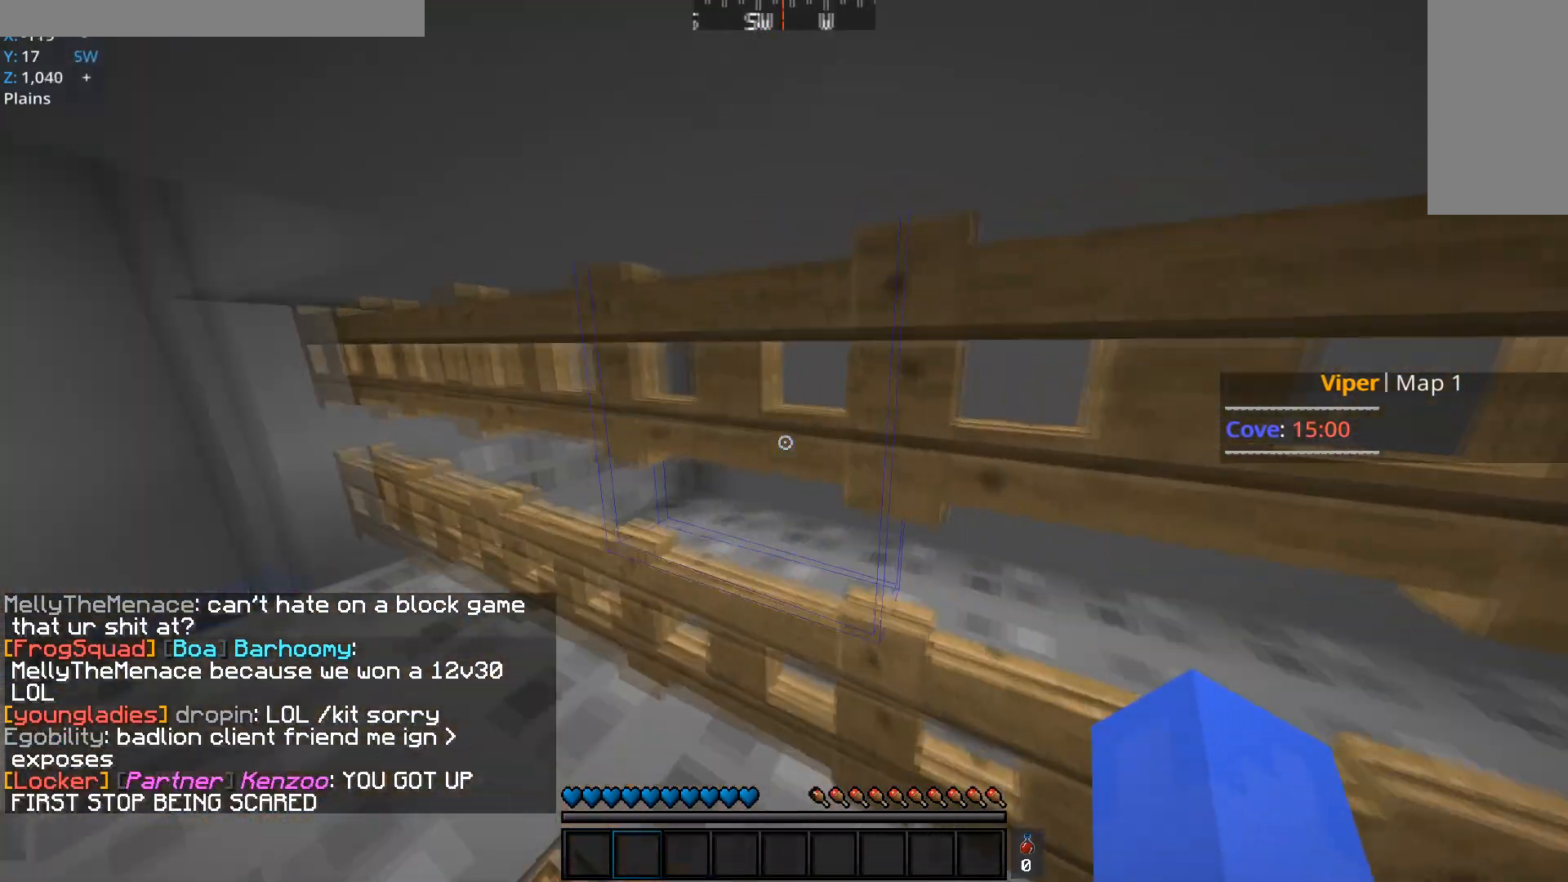
{"keys": ["d"], "mouse": [], "events": [[217, "d", "down"], [234, "w", "up"], [334, "a", "up"]]}
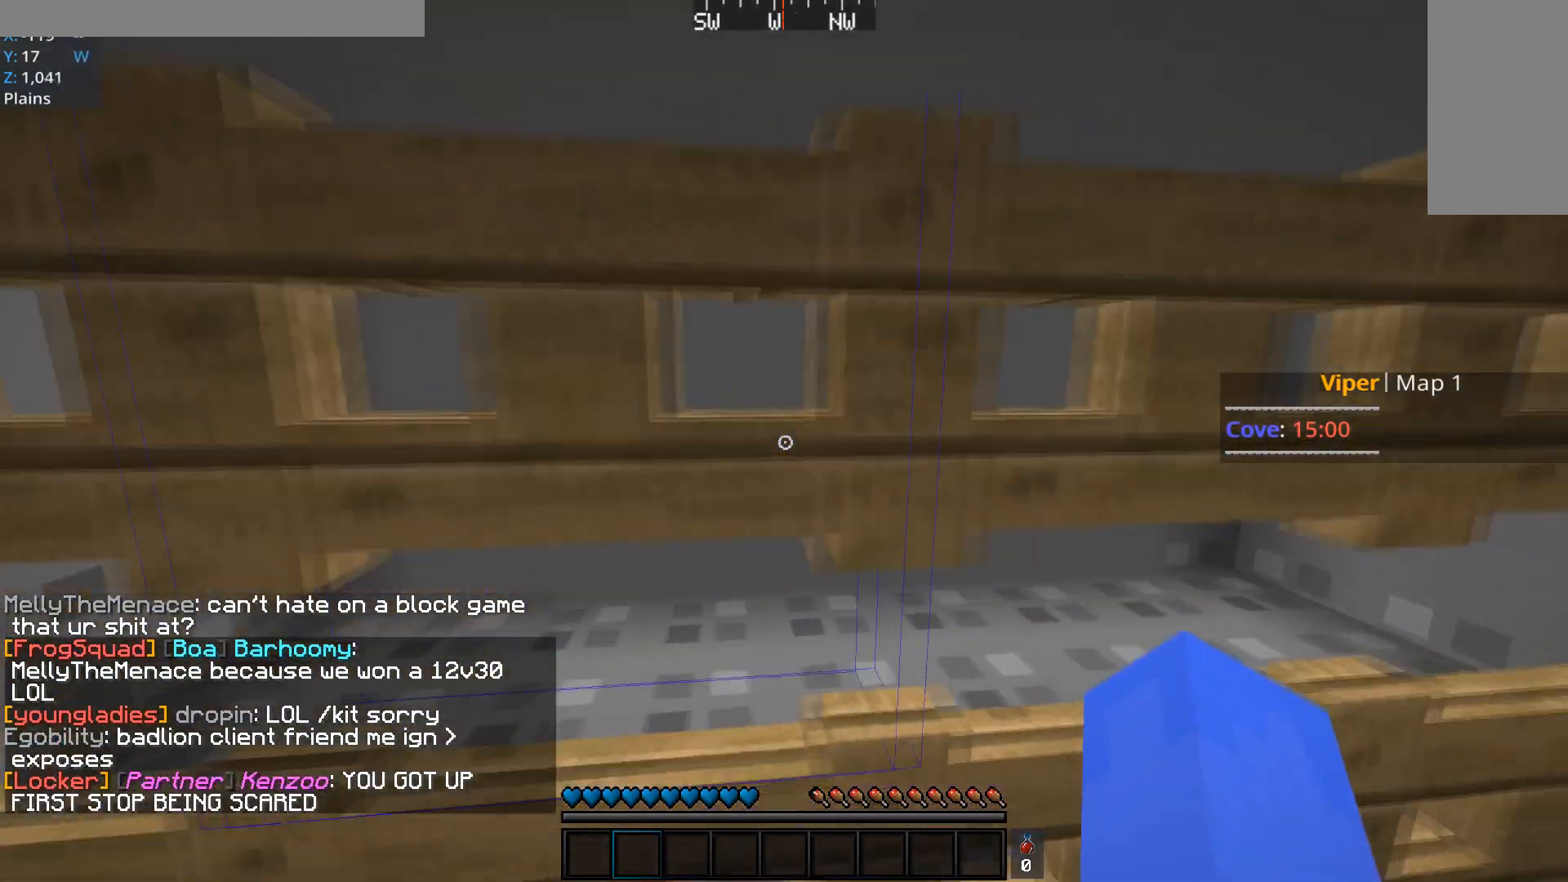
{"keys": ["a", "d"], "mouse": [], "events": [[167, "s", "down"], [317, "a", "down"], [317, "d", "up"], [333, "s", "up"], [467, "d", "down"]]}
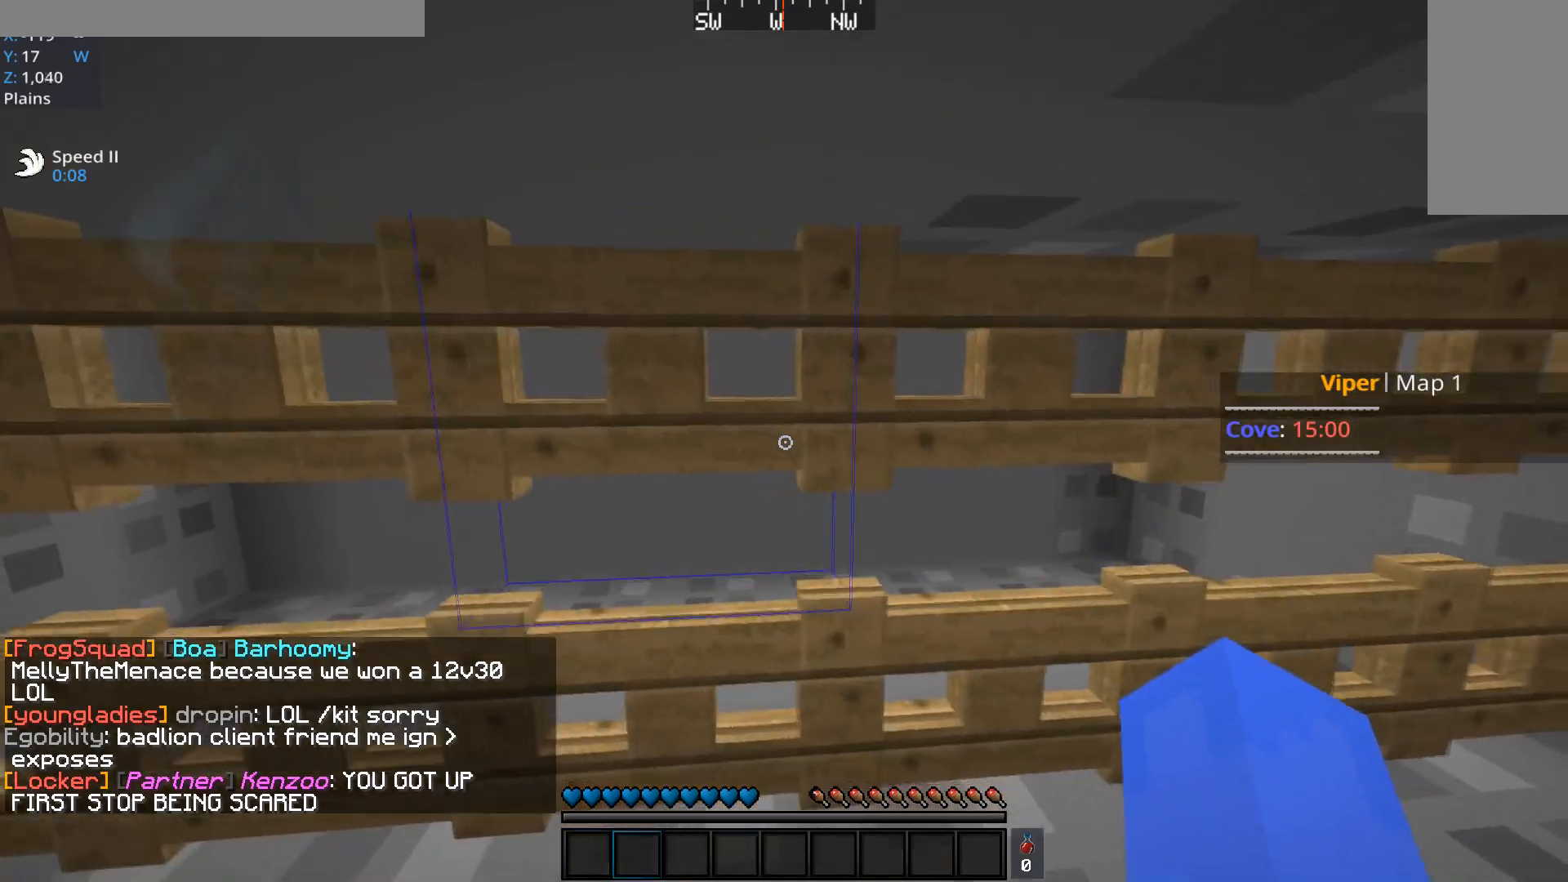
{"keys": ["w"], "mouse": [], "events": [[84, "a", "up"], [117, "w", "down"], [234, "d", "up"]]}
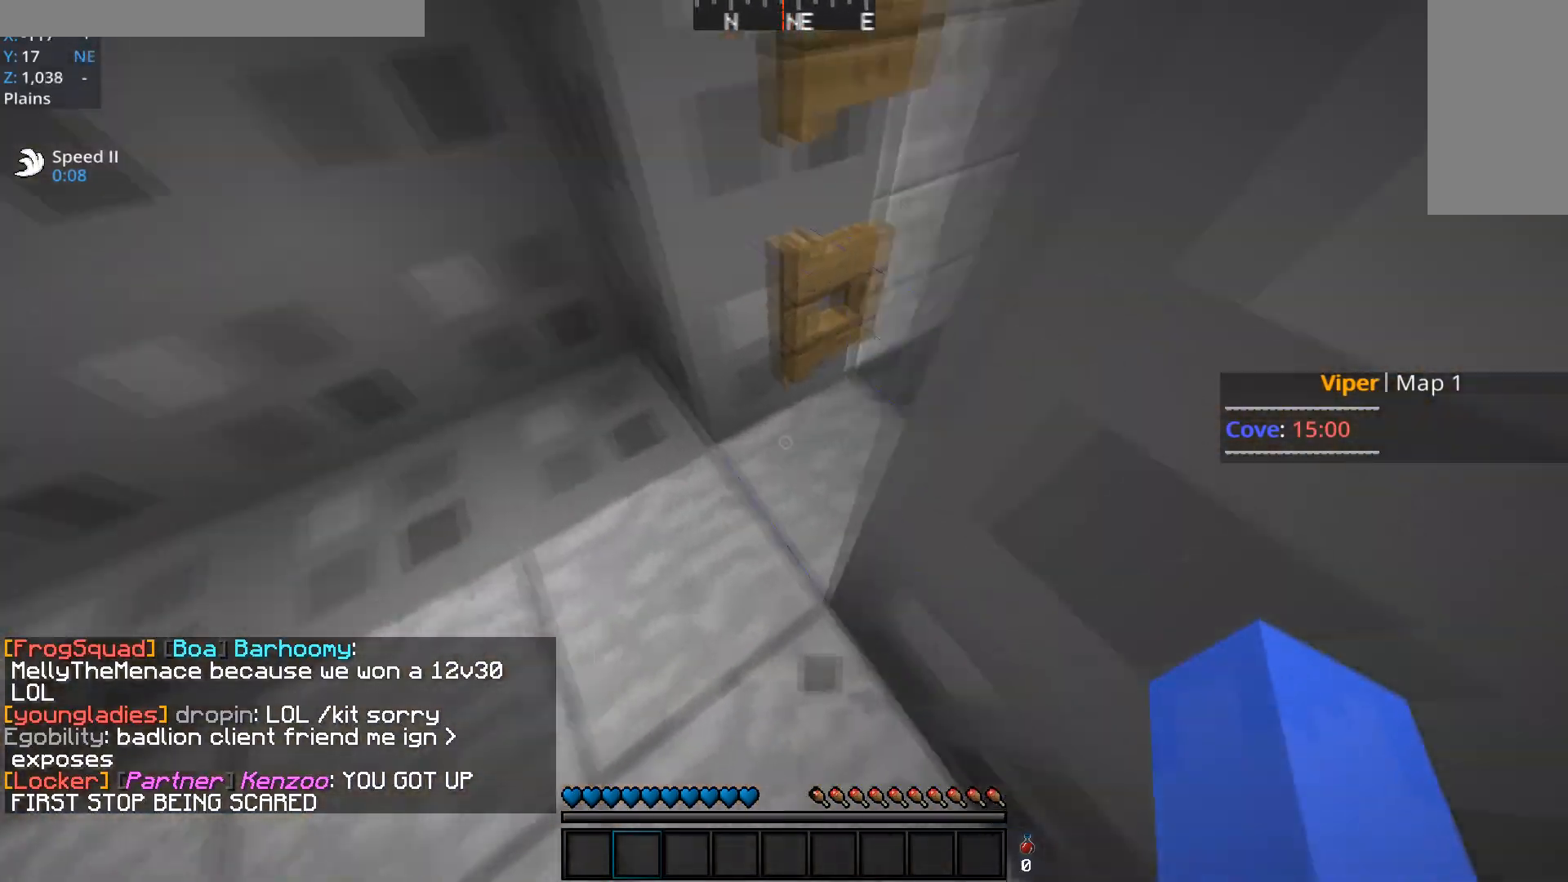
{"keys": ["d"], "mouse": [], "events": [[16, "a", "down"], [183, "w", "up"], [233, "a", "up"], [367, "d", "down"]]}
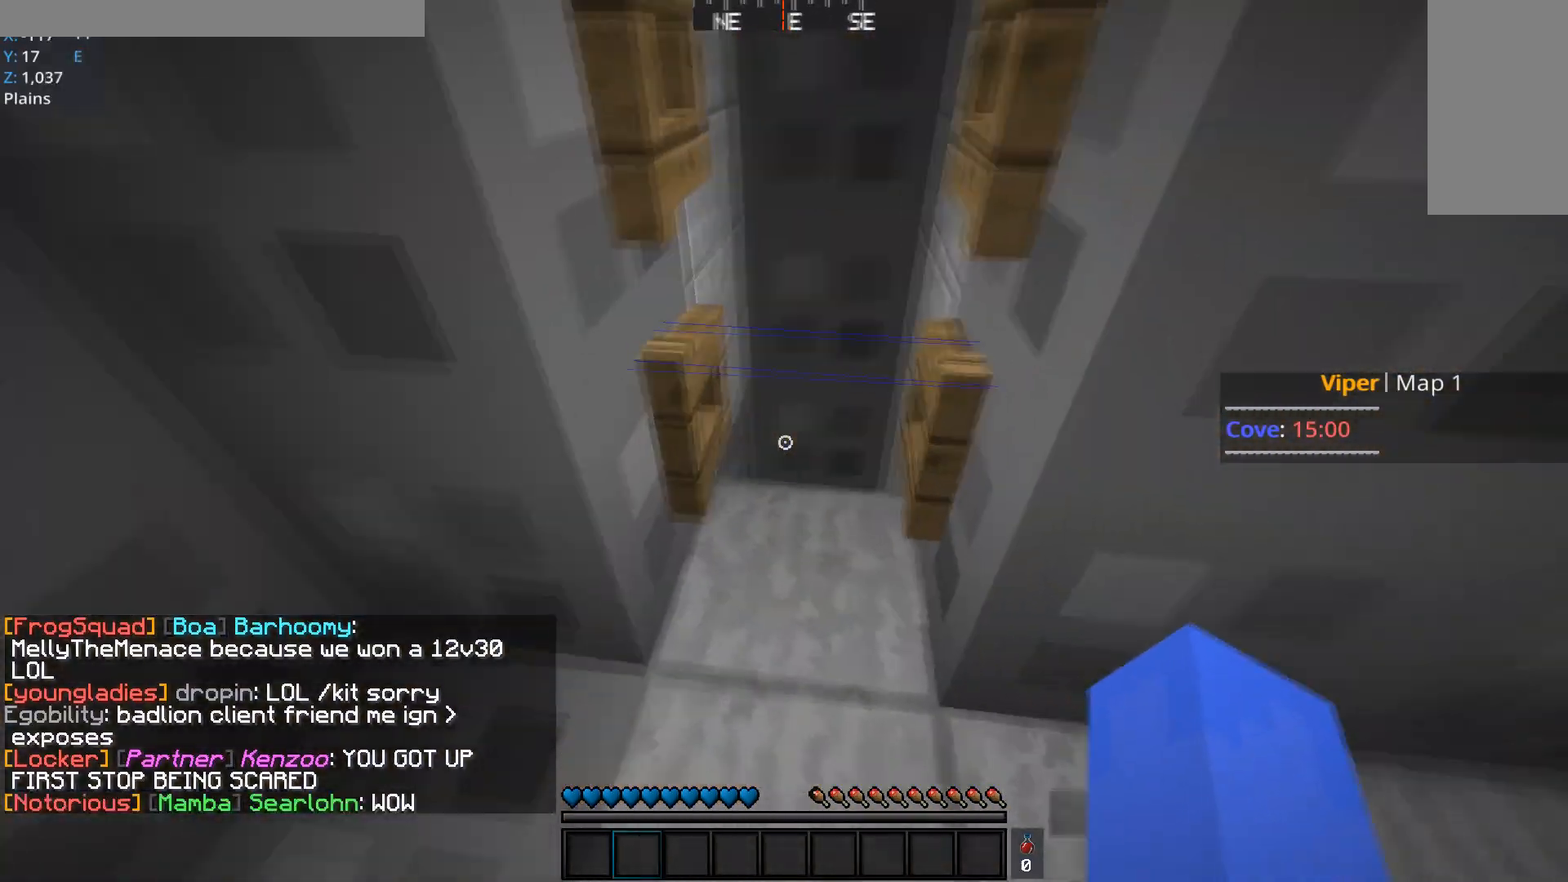
{"keys": ["s"], "mouse": ["right"], "events": [[17, "w", "down"], [34, "d", "up"], [200, "d", "down"], [284, "w", "up"], [301, "s", "down"], [351, "d", "up"], [367, "mouse_right", "down"]]}
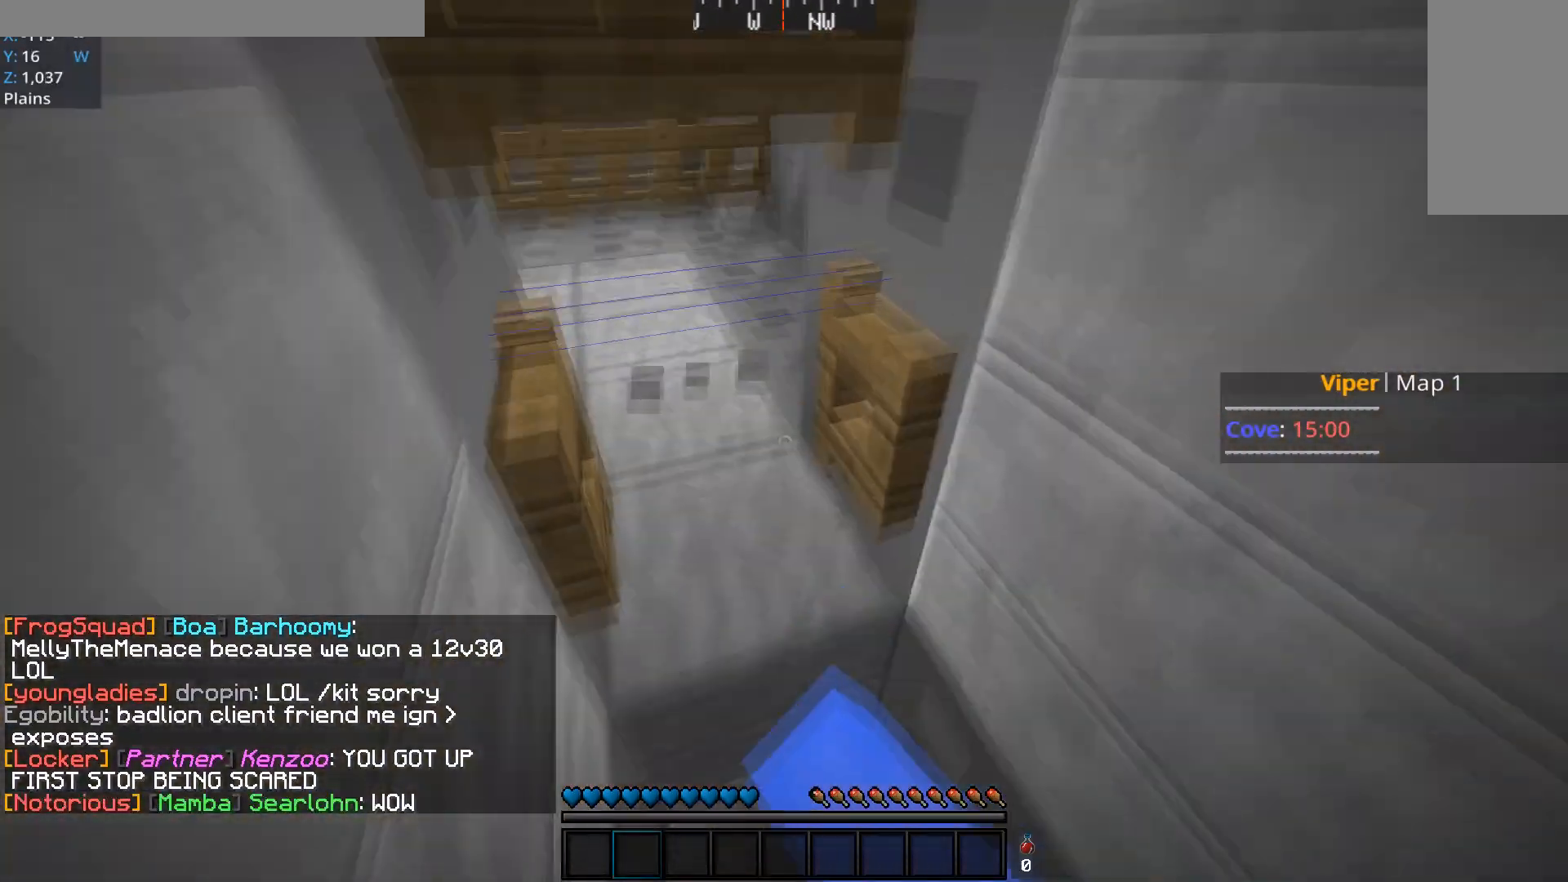
{"keys": [], "mouse": [], "events": [[33, "mouse_right", "up"], [66, "mouse_right", "down"], [133, "s", "up"], [233, "mouse_right", "up"]]}